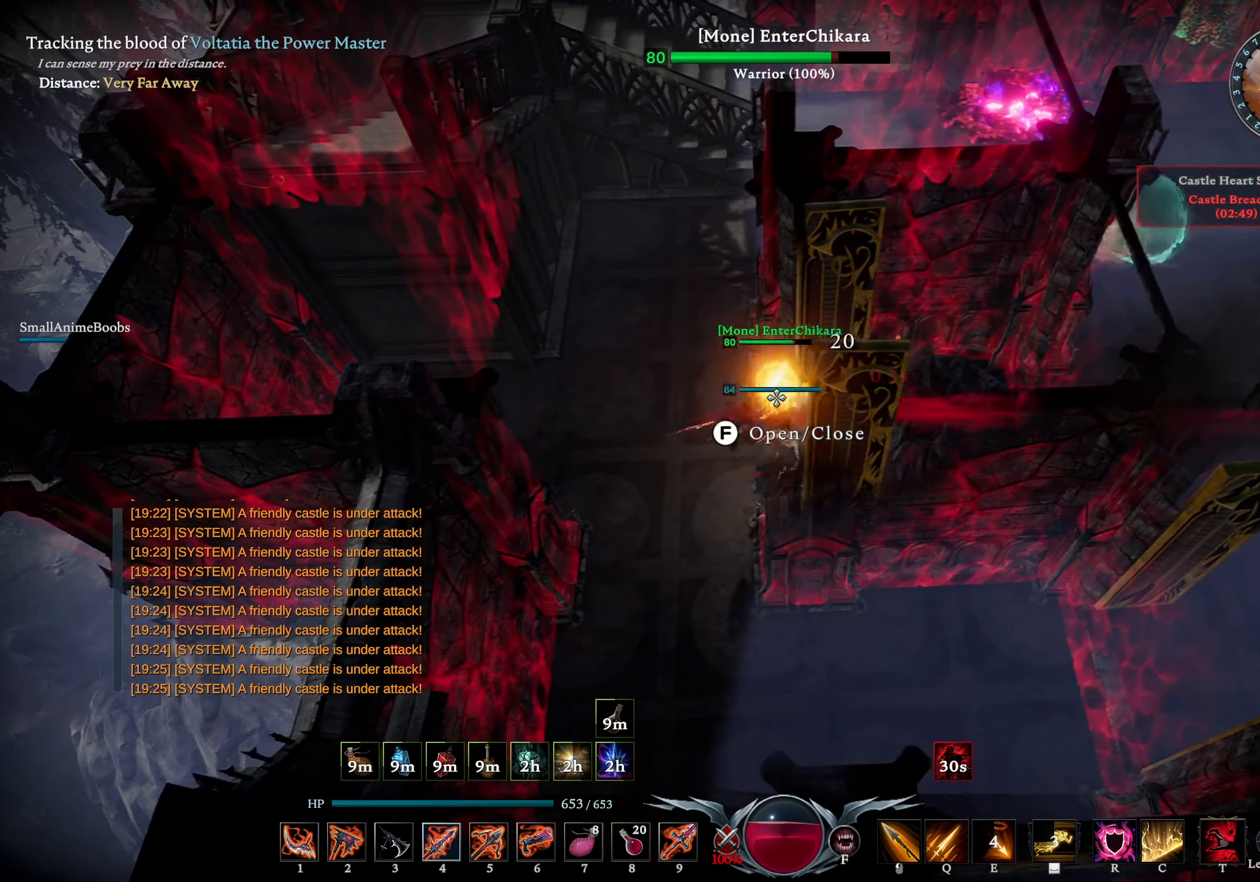
Gameplay with a controller (PlayStation layout); each line is a JSON object with the inputs held at the frame after it. "events" lists button and stick changes between this image and that frame as [ms after this image, input, new state], when the widget could be followed in between.
{"buttons": [], "left_stick": "up", "right_stick": "center", "events": [[16, "right_stick", "center"], [133, "right_stick", "up-left"], [200, "L1", "down"], [233, "R1", "down"], [250, "right_stick", "up-right"], [283, "left_stick", "up"], [333, "right_stick", "center"], [383, "R1", "up"], [450, "L1", "up"]]}
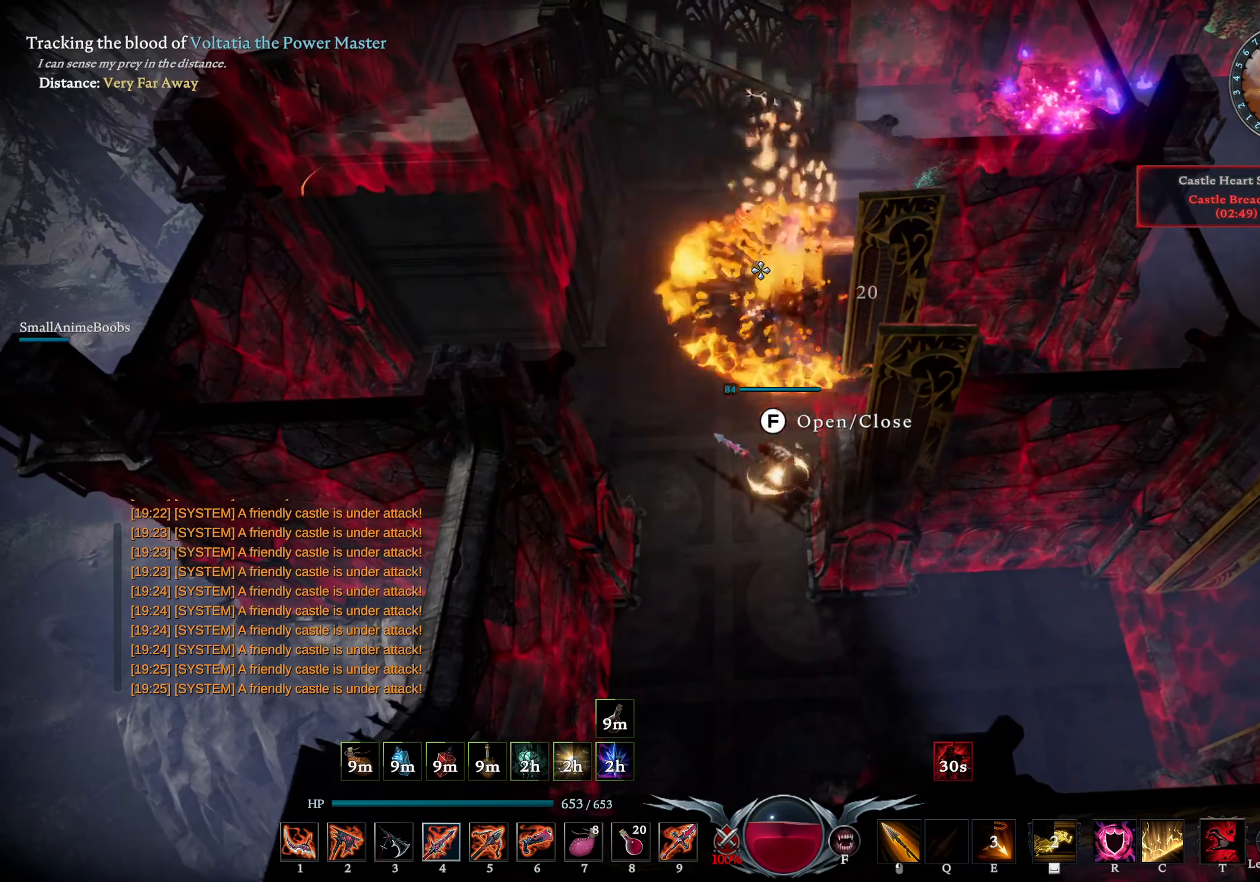
{"buttons": [], "left_stick": "up", "right_stick": "center", "events": [[16, "left_stick", "center"], [283, "left_stick", "up"], [333, "CROSS", "down"], [400, "CROSS", "up"]]}
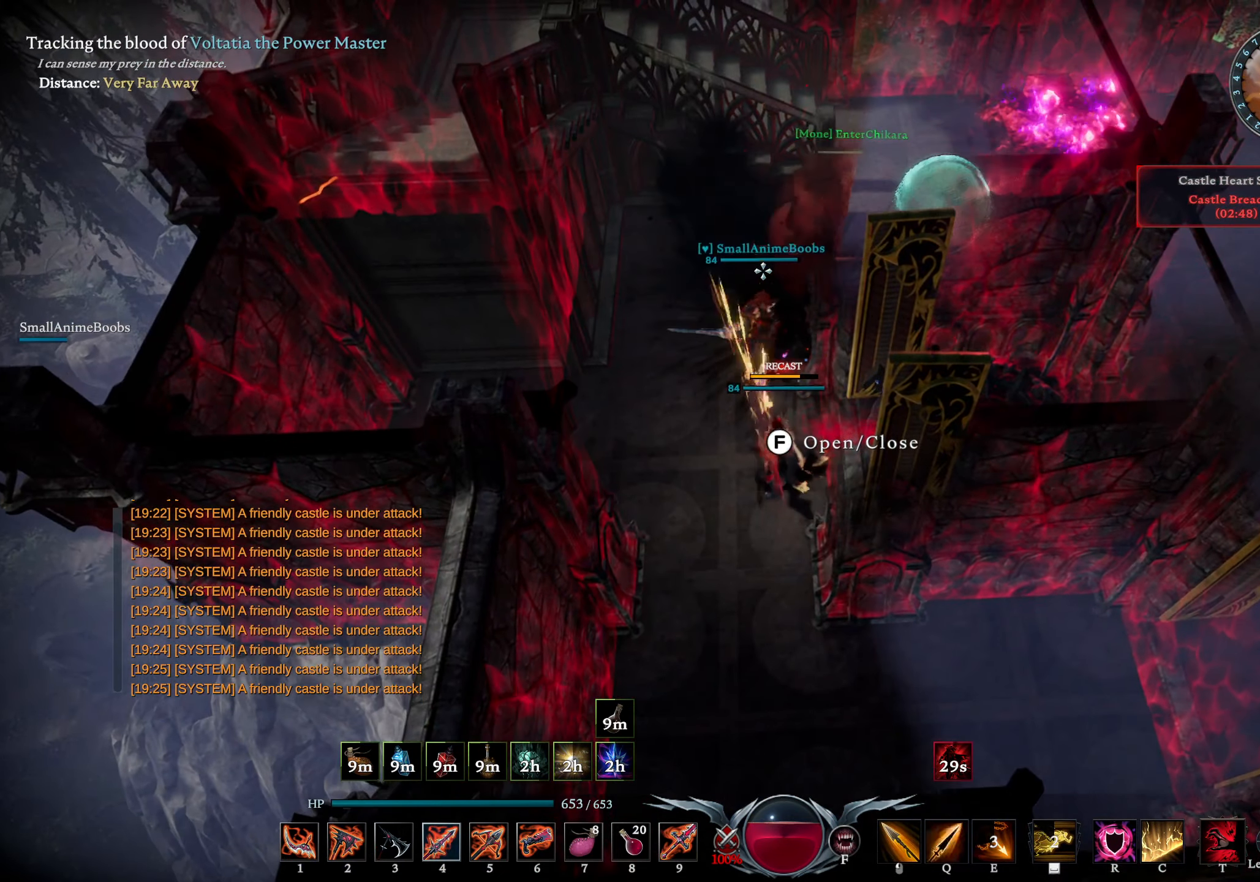
{"buttons": [], "left_stick": "down", "right_stick": "down-left", "events": [[16, "left_stick", "left"], [33, "L2", "down"], [50, "right_stick", "right"], [266, "right_stick", "center"], [283, "L2", "up"], [333, "left_stick", "down"], [383, "right_stick", "down-left"]]}
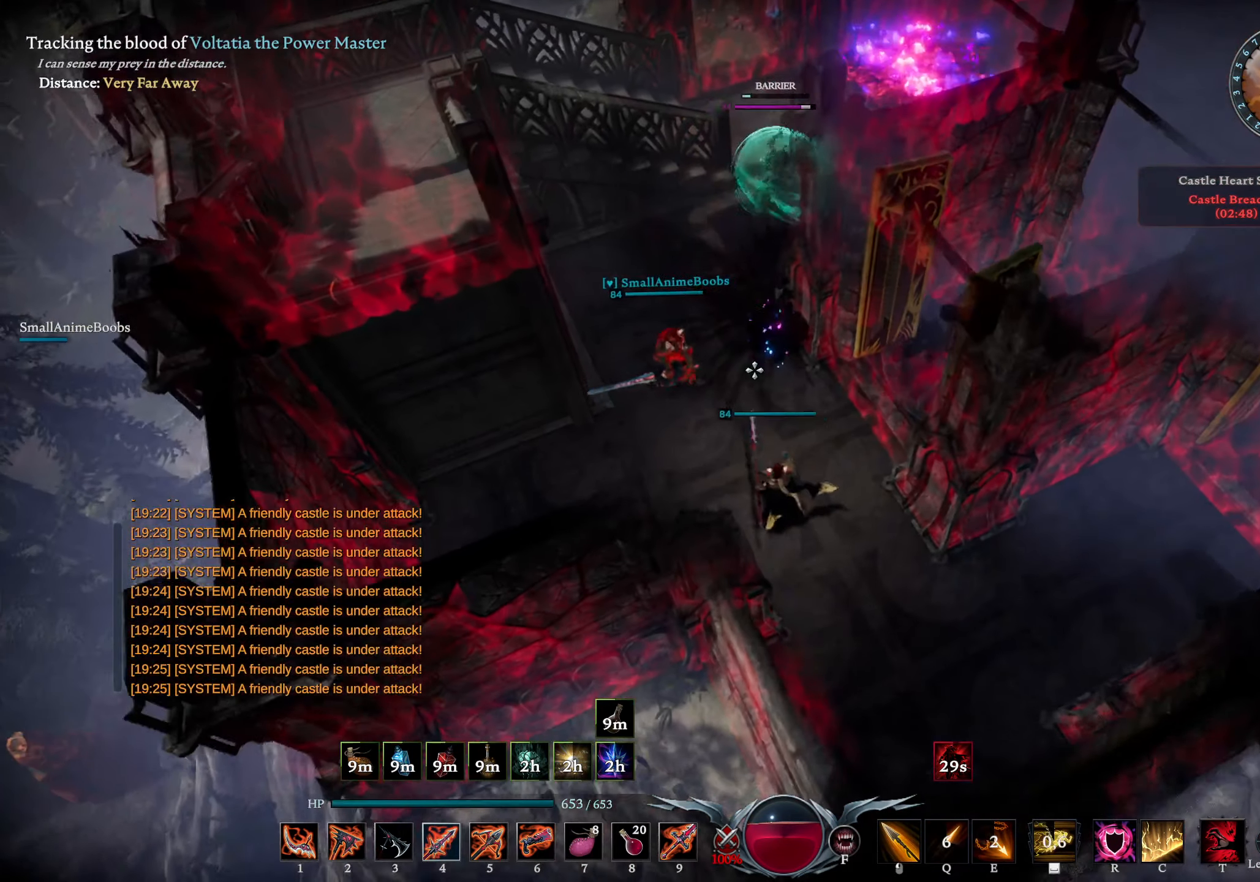
{"buttons": [], "left_stick": "up-left", "right_stick": "center", "events": [[16, "right_stick", "center"], [50, "left_stick", "down-right"], [183, "right_stick", "up-left"], [216, "left_stick", "up-right"], [266, "right_stick", "center"], [283, "left_stick", "up-left"]]}
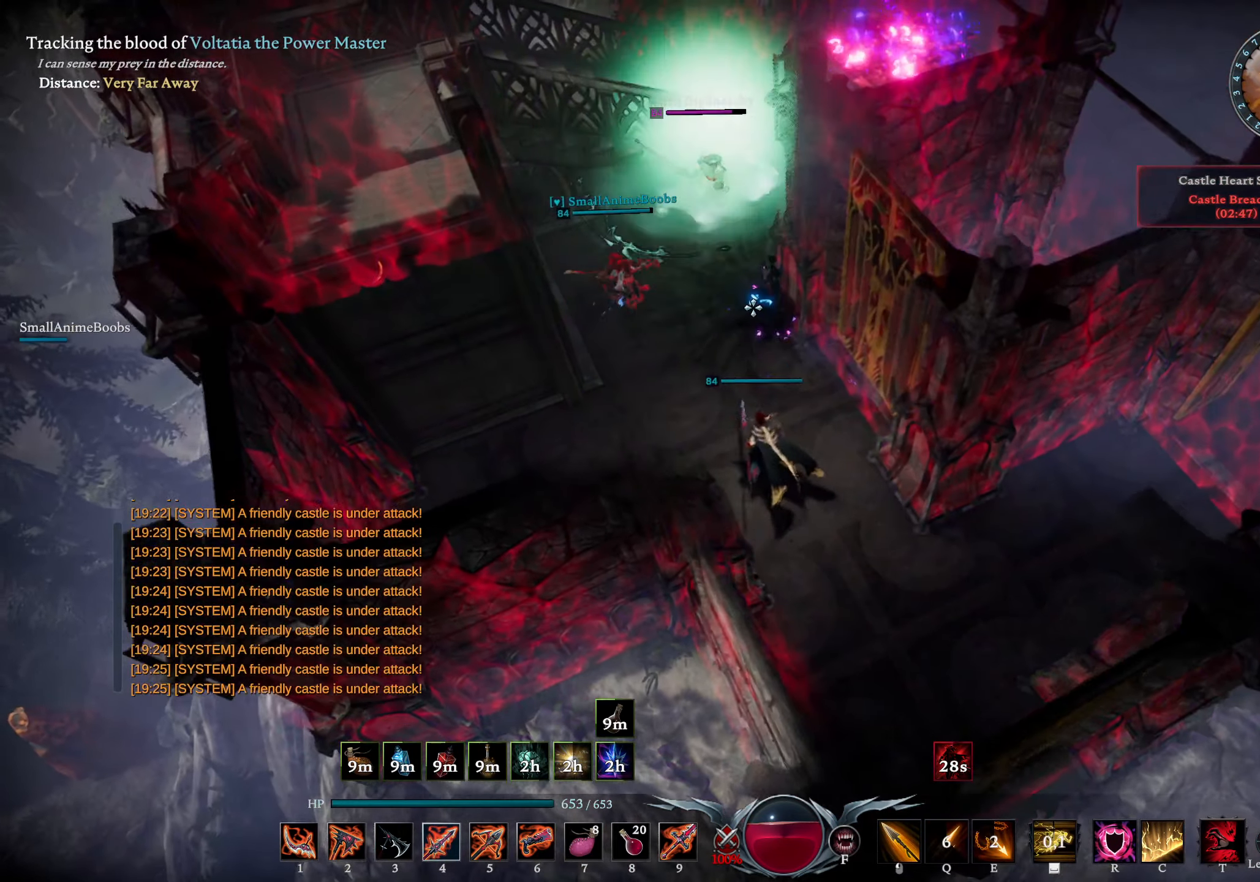
{"buttons": [], "left_stick": "right", "right_stick": "center", "events": [[50, "L3", "down"], [150, "L3", "up"], [283, "TRIANGLE", "down"], [316, "left_stick", "right"], [366, "TRIANGLE", "up"]]}
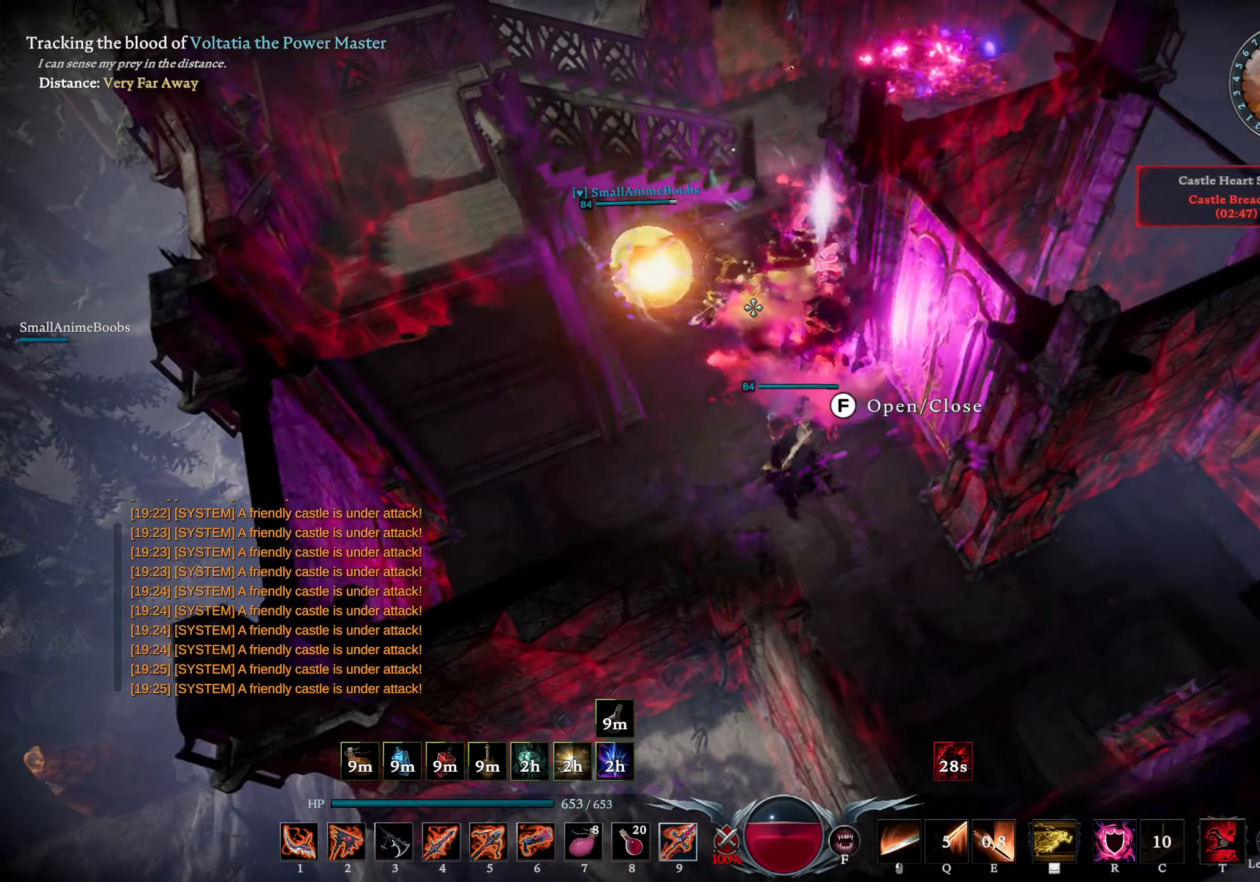
{"buttons": [], "left_stick": "up-left", "right_stick": "center", "events": [[167, "left_stick", "up"], [217, "left_stick", "left"], [333, "right_stick", "right"], [450, "right_stick", "center"], [483, "left_stick", "up-left"]]}
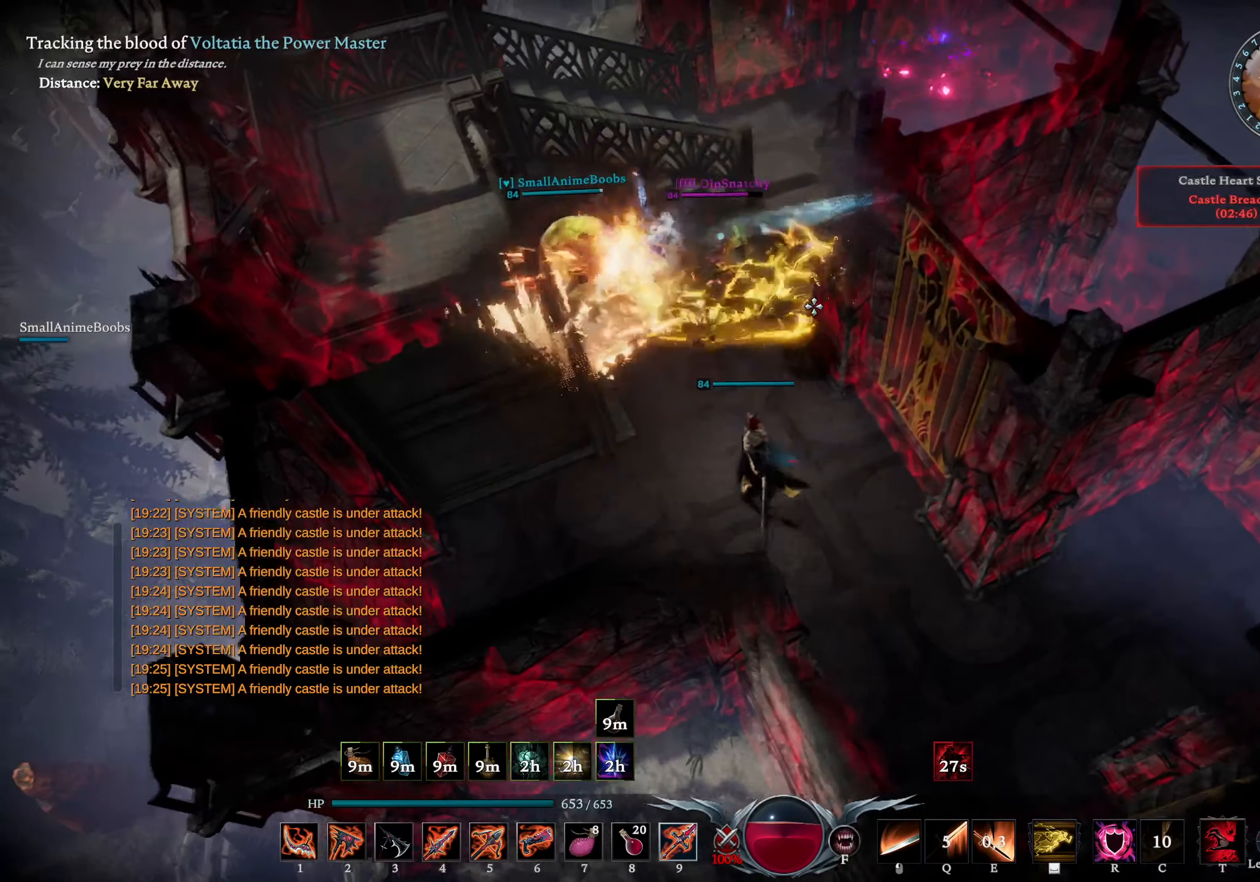
{"buttons": [], "left_stick": "up-left", "right_stick": "right", "events": [[150, "DPAD_RIGHT", "down"], [200, "right_stick", "right"], [217, "DPAD_RIGHT", "up"], [333, "DPAD_DOWN", "down"], [350, "right_stick", "center"], [417, "DPAD_DOWN", "up"], [483, "right_stick", "right"]]}
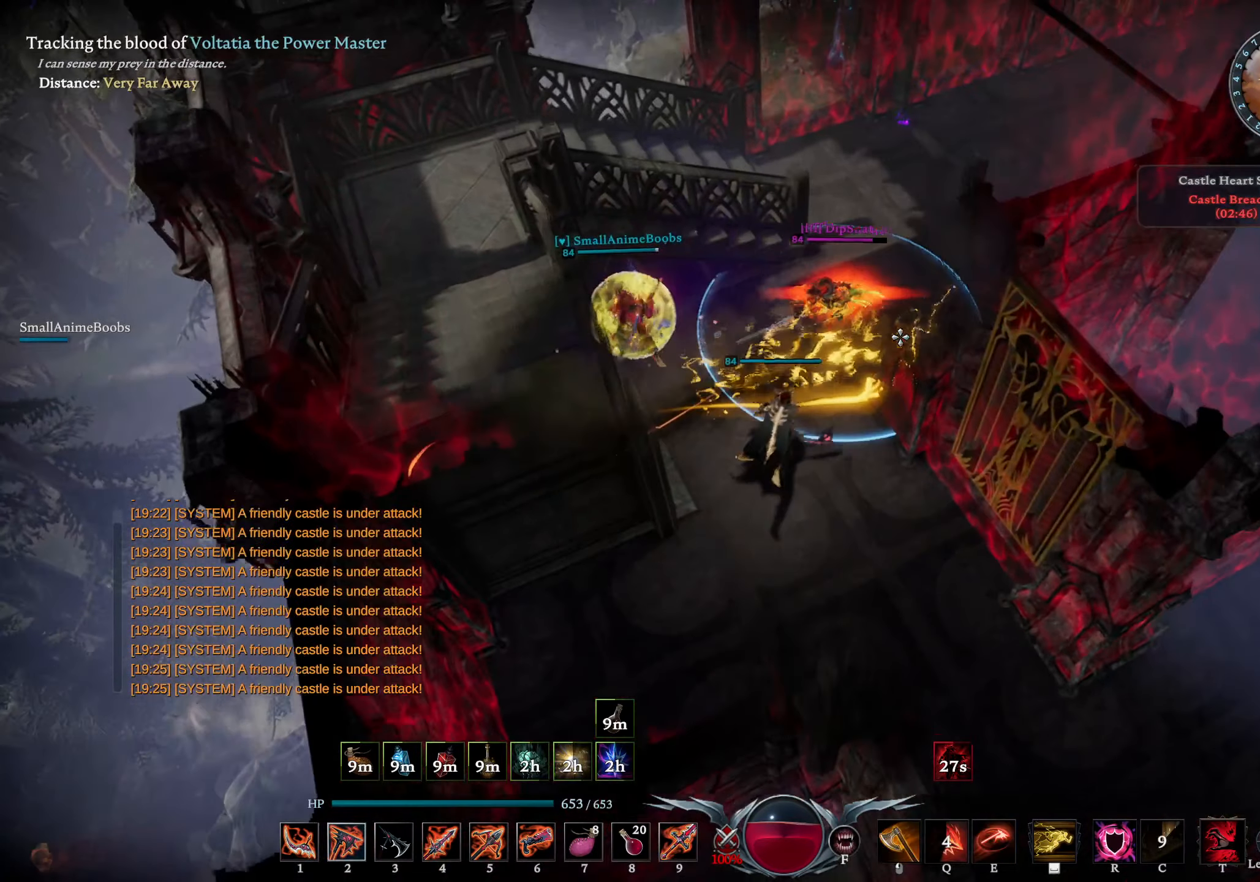
{"buttons": [], "left_stick": "up-left", "right_stick": "center", "events": [[67, "right_stick", "center"], [167, "L1", "down"], [217, "right_stick", "right"], [283, "R2", "down"], [383, "right_stick", "center"], [417, "R2", "up"], [433, "L1", "up"]]}
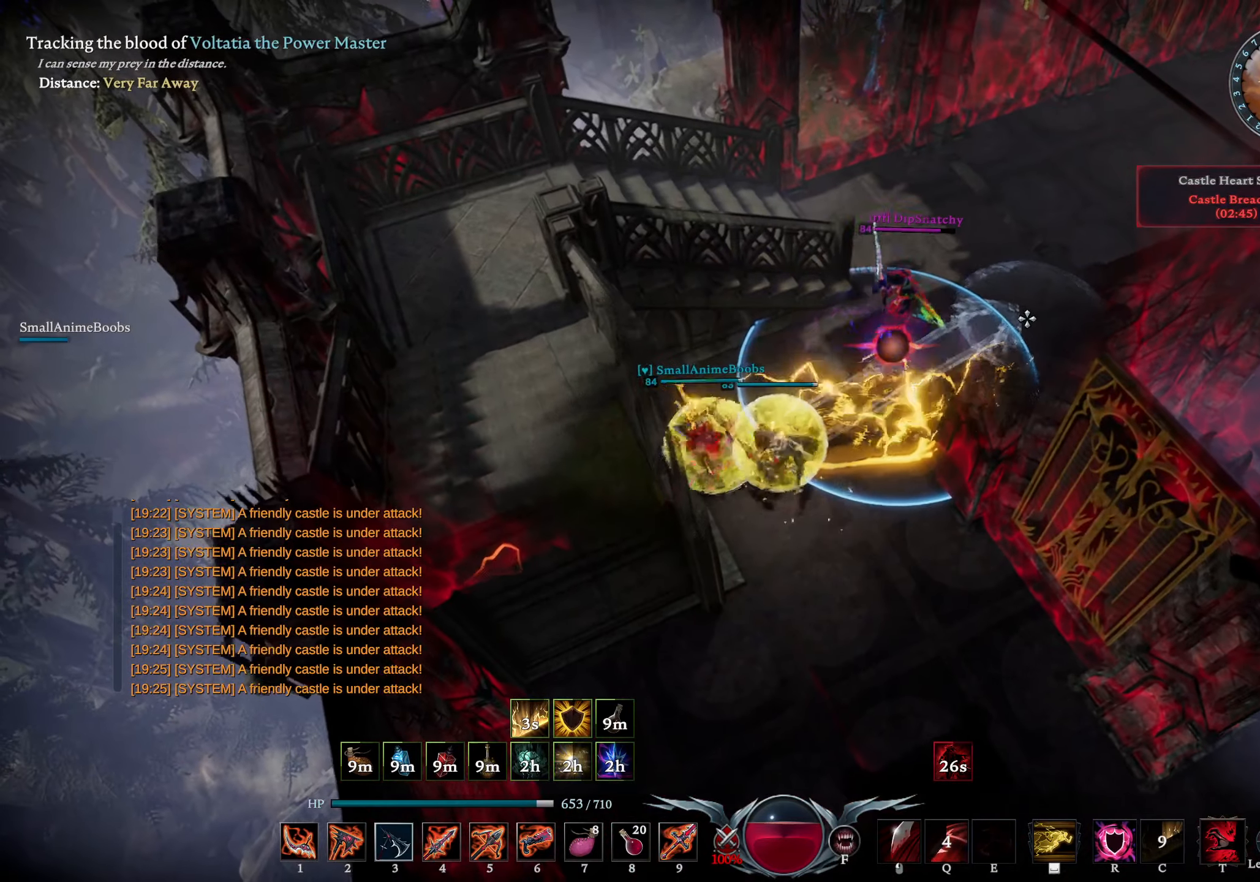
{"buttons": [], "left_stick": "up", "right_stick": "center", "events": [[17, "right_stick", "left"], [50, "left_stick", "center"], [133, "right_stick", "center"], [183, "L1", "down"], [317, "SQUARE", "down"], [333, "left_stick", "right"], [350, "L1", "up"], [383, "SQUARE", "up"], [417, "left_stick", "up"]]}
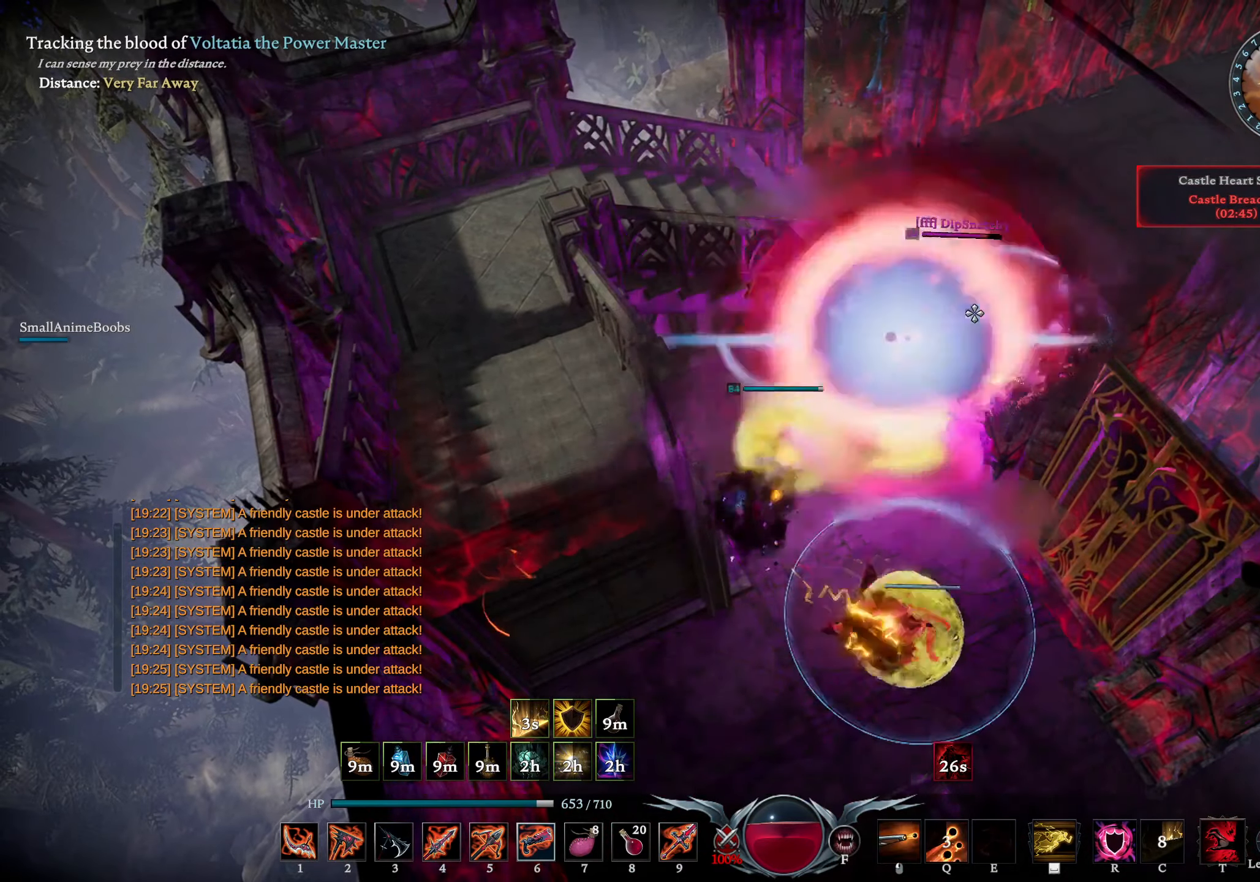
{"buttons": ["R1"], "left_stick": "center", "right_stick": "center", "events": [[67, "right_stick", "up-right"], [83, "R1", "down"], [150, "right_stick", "center"], [250, "left_stick", "center"], [333, "right_stick", "down-right"], [433, "right_stick", "center"]]}
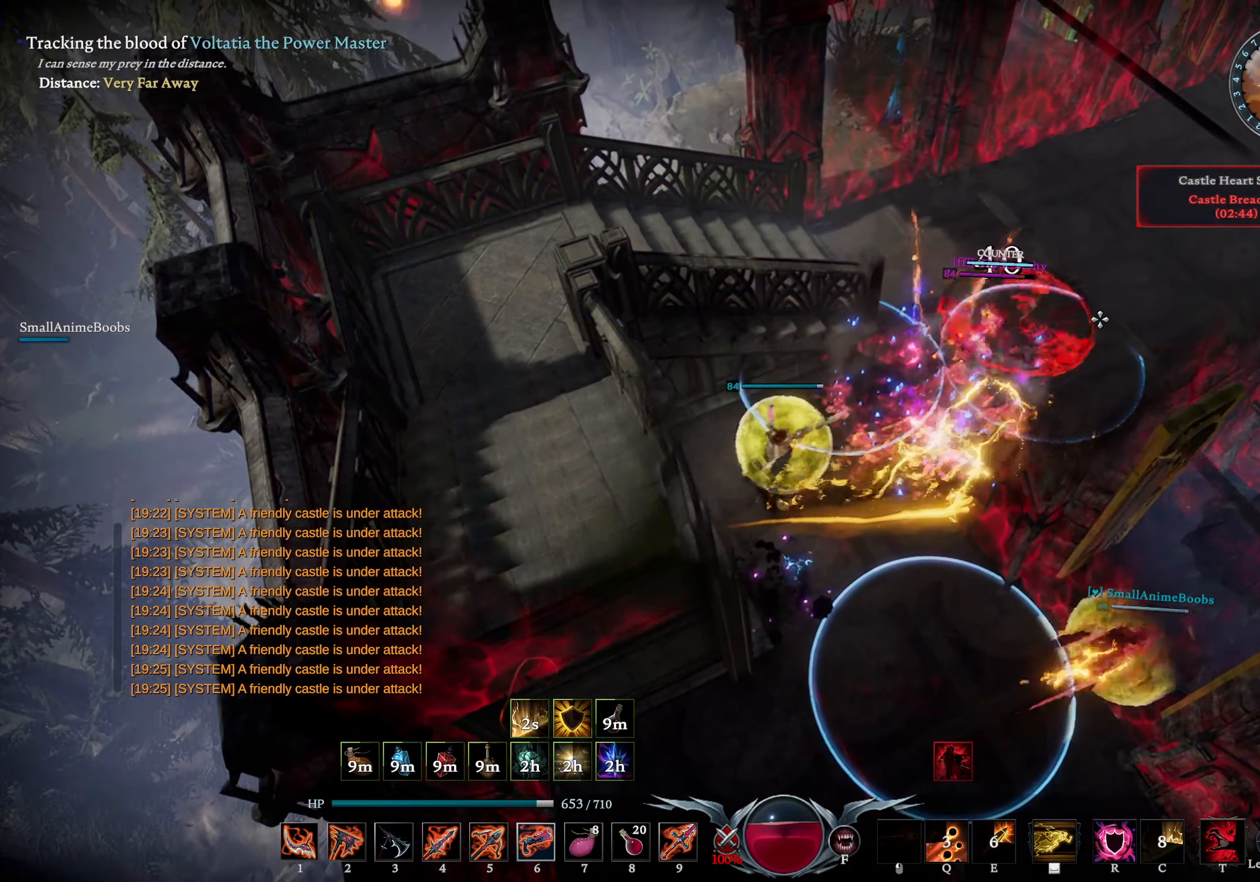
{"buttons": ["R1"], "left_stick": "up-right", "right_stick": "up-left", "events": [[417, "right_stick", "up-left"], [483, "left_stick", "up-right"]]}
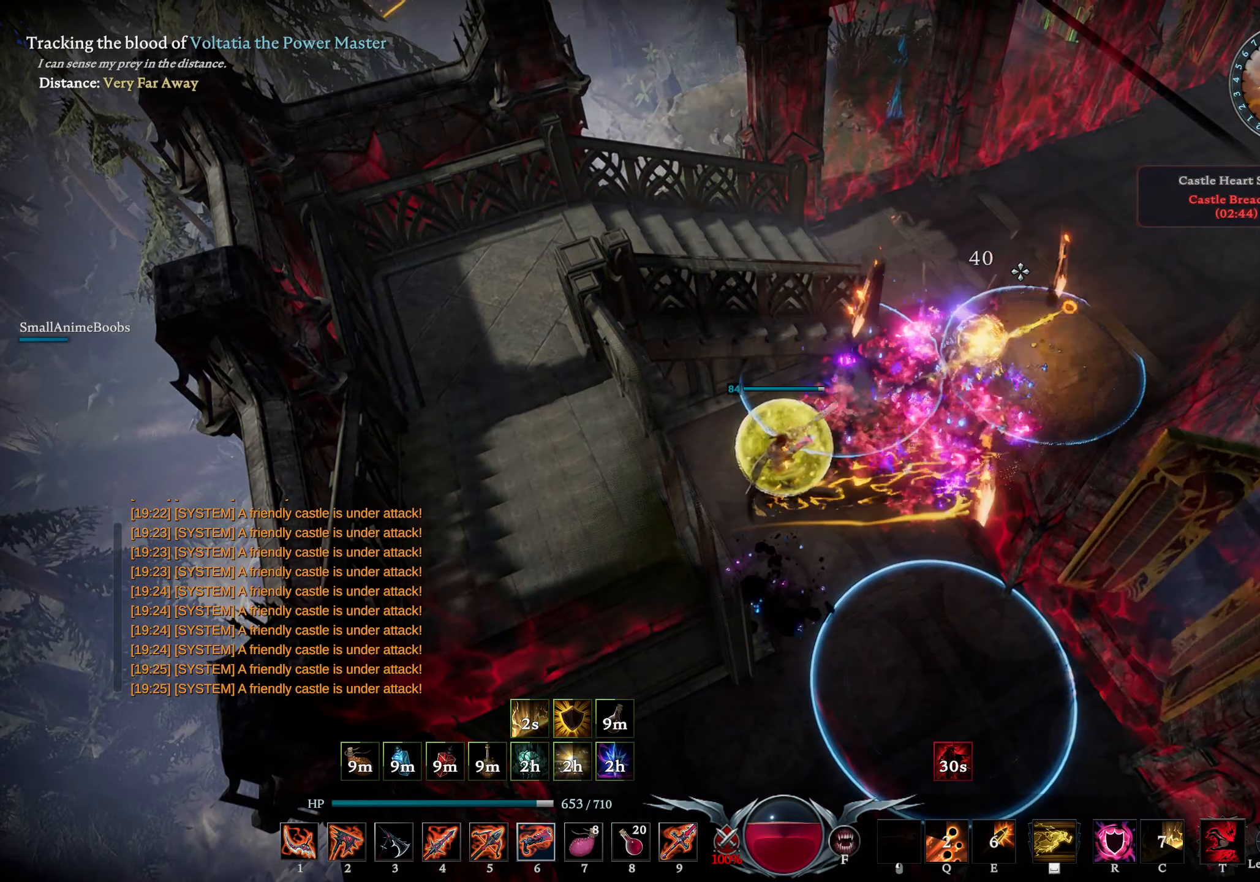
{"buttons": ["L2"], "left_stick": "up-right", "right_stick": "center", "events": [[17, "right_stick", "center"], [100, "left_stick", "right"], [233, "R1", "up"], [267, "L2", "down"], [283, "CIRCLE", "down"], [283, "left_stick", "up-right"], [450, "CIRCLE", "up"]]}
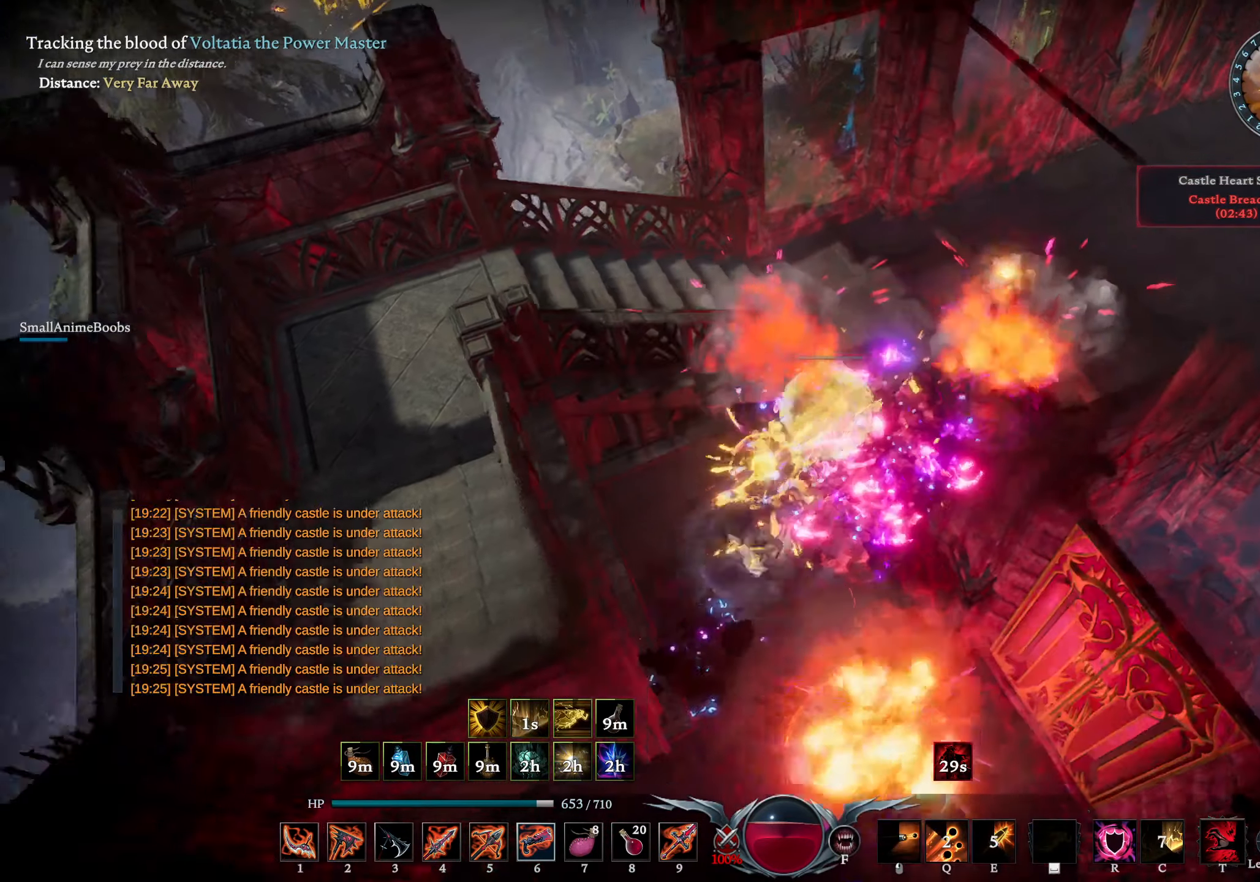
{"buttons": [], "left_stick": "down-left", "right_stick": "right", "events": [[50, "right_stick", "right"], [167, "left_stick", "up-left"], [400, "left_stick", "left"], [500, "L2", "up"], [500, "left_stick", "down-left"]]}
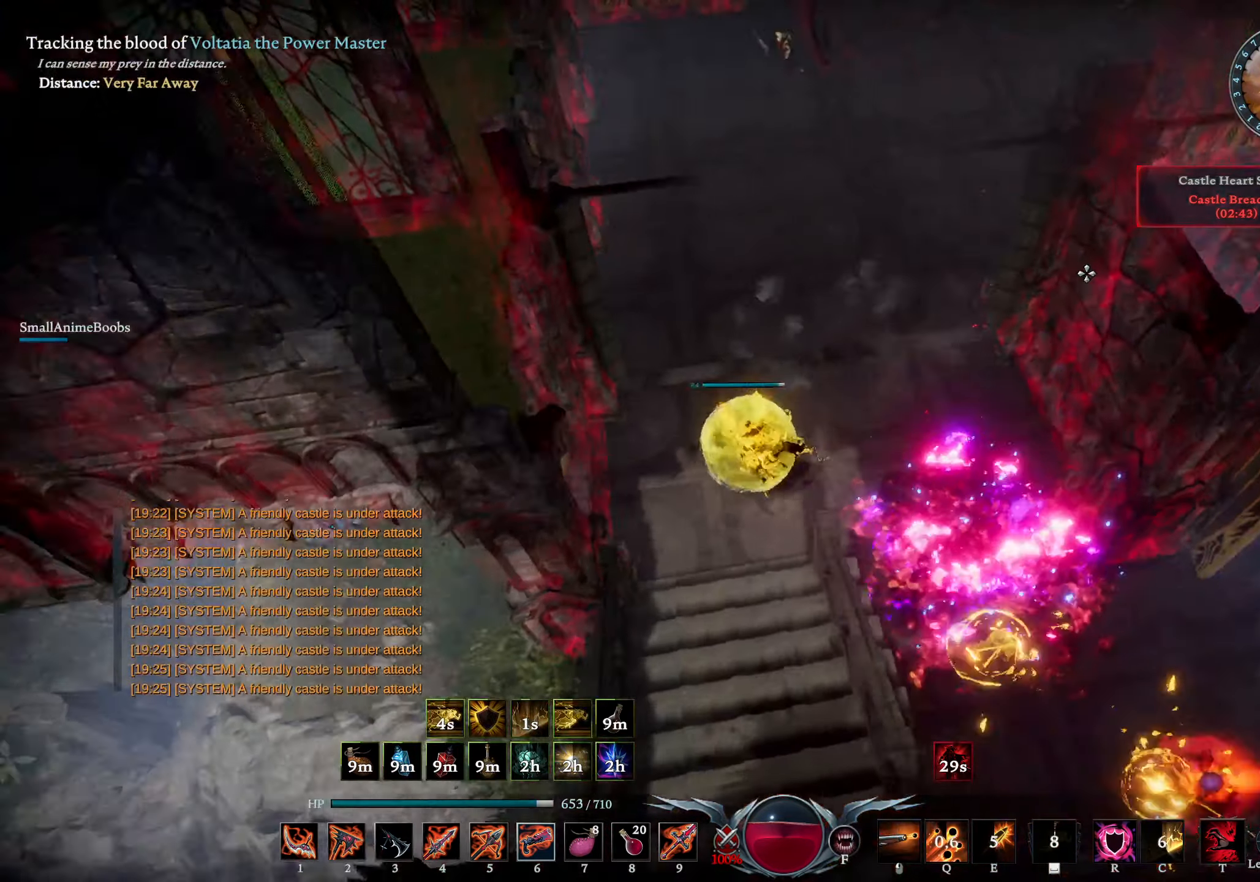
{"buttons": [], "left_stick": "right", "right_stick": "left", "events": [[17, "right_stick", "center"], [67, "right_stick", "left"], [217, "left_stick", "down"], [300, "right_stick", "center"], [433, "right_stick", "left"], [450, "left_stick", "right"]]}
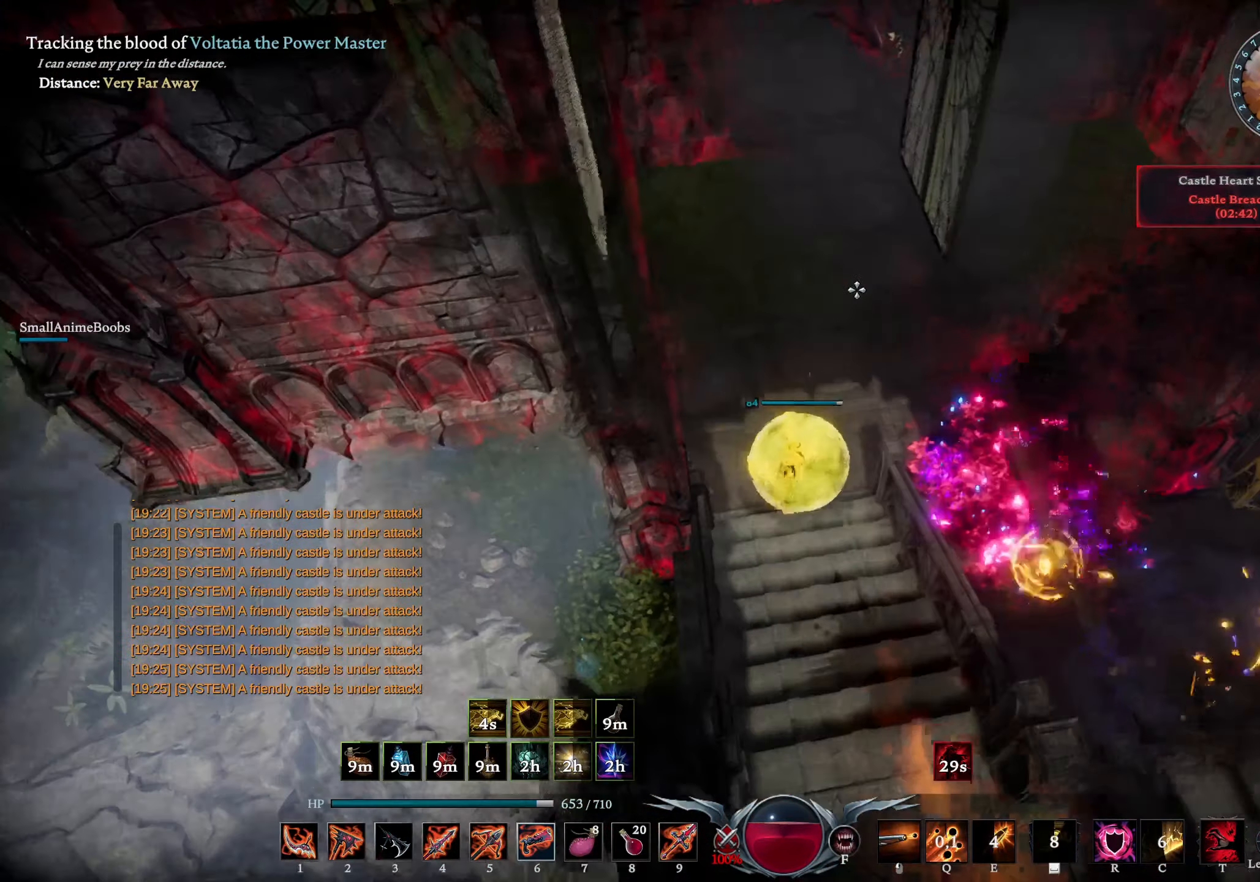
{"buttons": ["TRIANGLE"], "left_stick": "up", "right_stick": "center", "events": [[33, "R1", "down"], [33, "left_stick", "up"], [67, "right_stick", "right"], [167, "right_stick", "center"], [417, "R1", "up"], [484, "TRIANGLE", "down"]]}
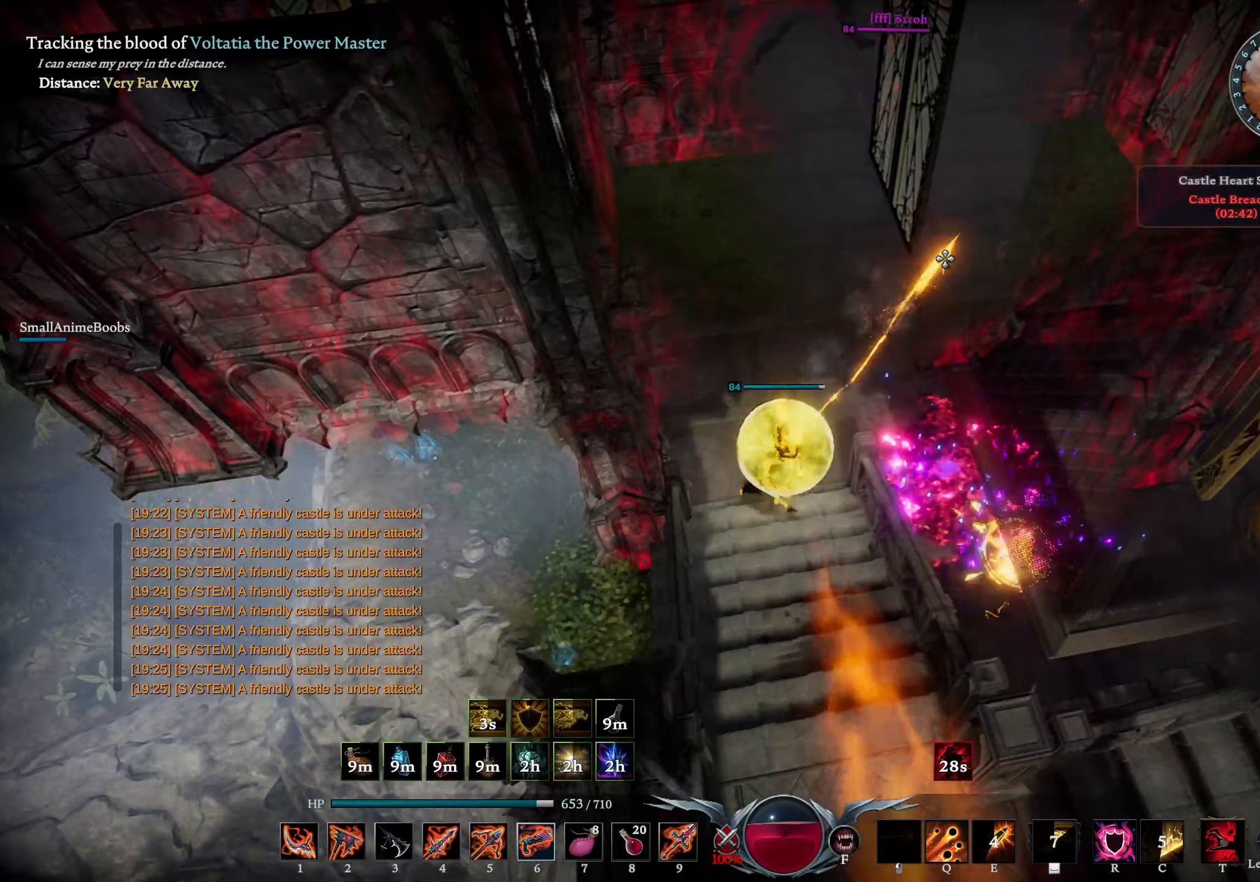
{"buttons": ["L2"], "left_stick": "up-right", "right_stick": "right", "events": [[50, "TRIANGLE", "up"], [200, "L2", "down"], [234, "right_stick", "right"], [334, "left_stick", "up-left"], [500, "left_stick", "up-right"]]}
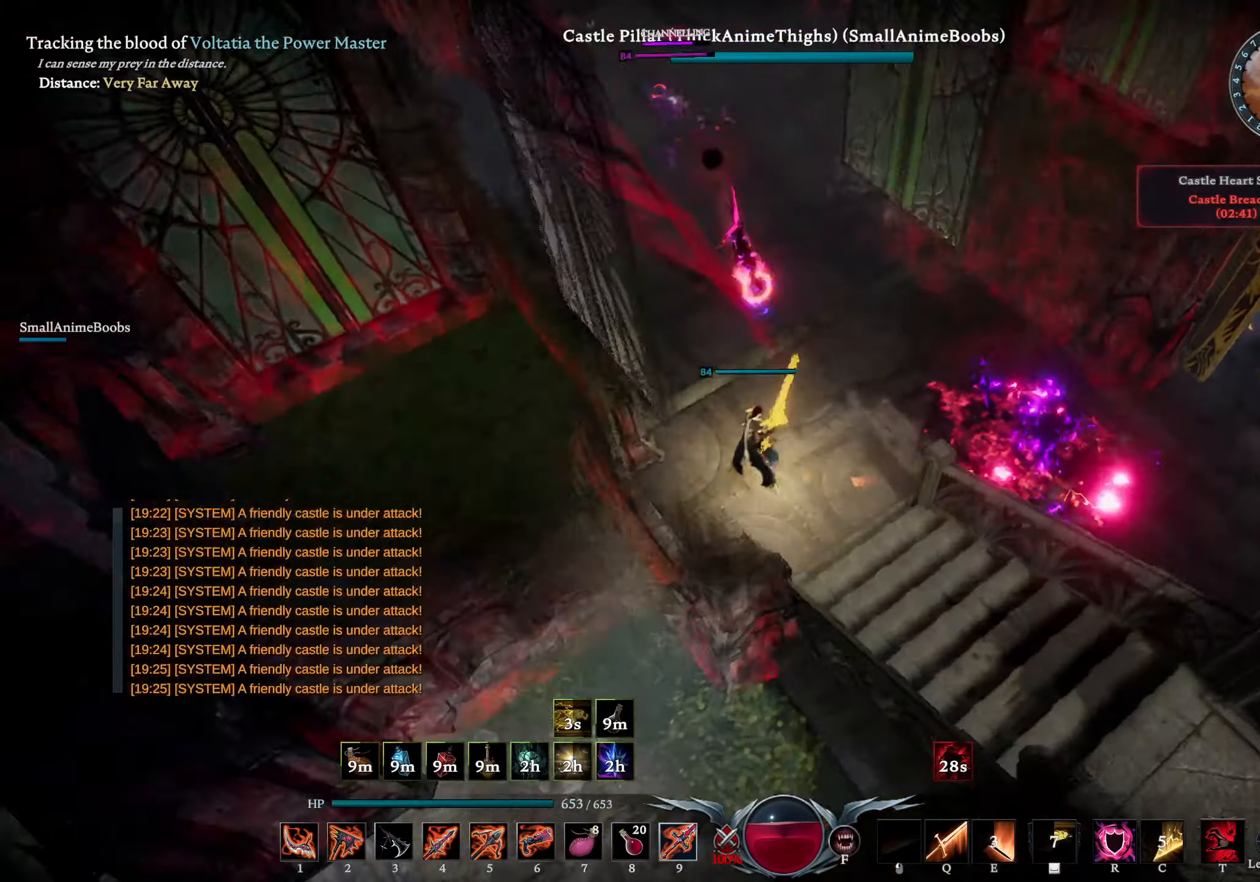
{"buttons": ["R2"], "left_stick": "right", "right_stick": "left", "events": [[67, "right_stick", "center"], [167, "L2", "up"], [184, "right_stick", "down-left"], [317, "left_stick", "right"], [417, "R2", "down"], [417, "right_stick", "left"]]}
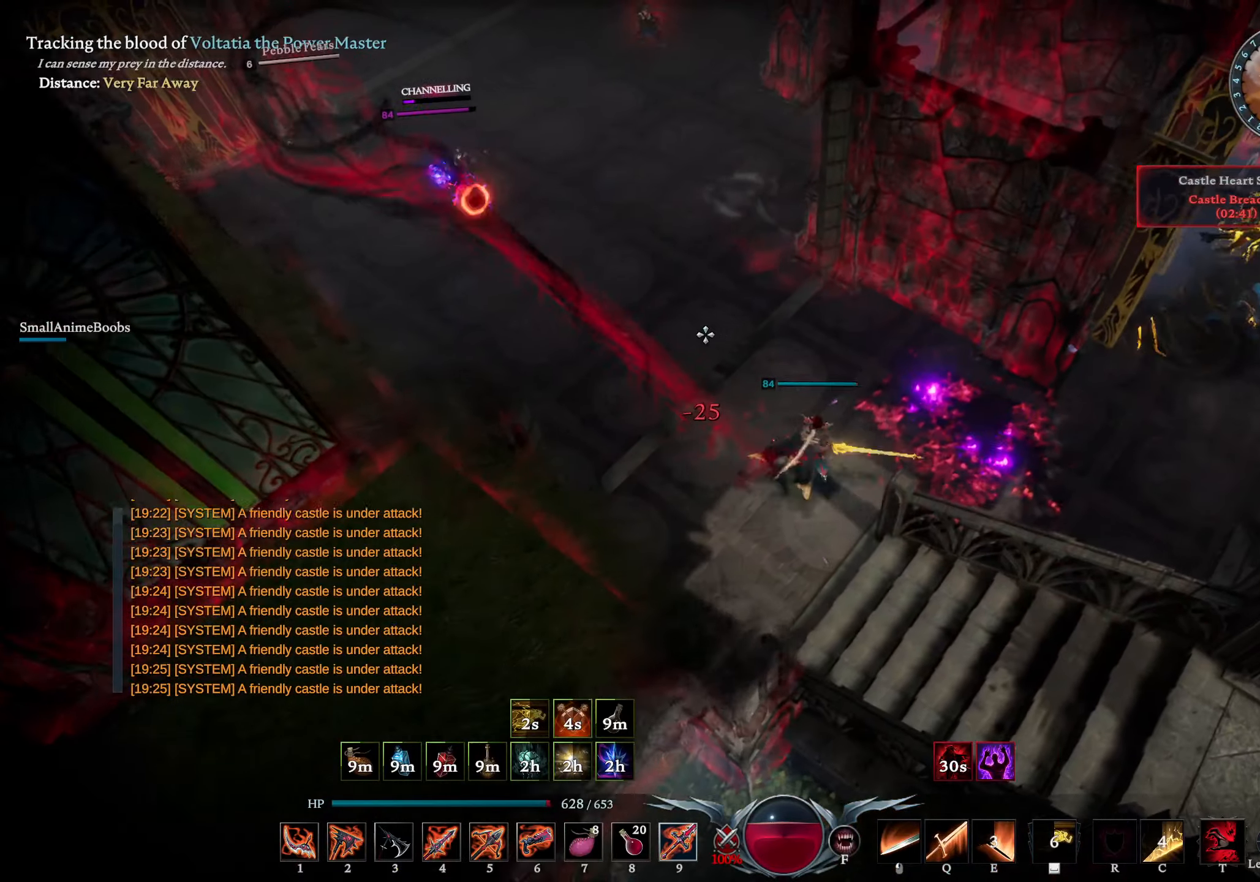
{"buttons": ["R2"], "left_stick": "up-right", "right_stick": "center", "events": [[17, "right_stick", "center"], [50, "R2", "up"], [134, "left_stick", "up-left"], [150, "right_stick", "left"], [184, "left_stick", "left"], [267, "right_stick", "center"], [467, "R2", "down"], [467, "left_stick", "up-right"]]}
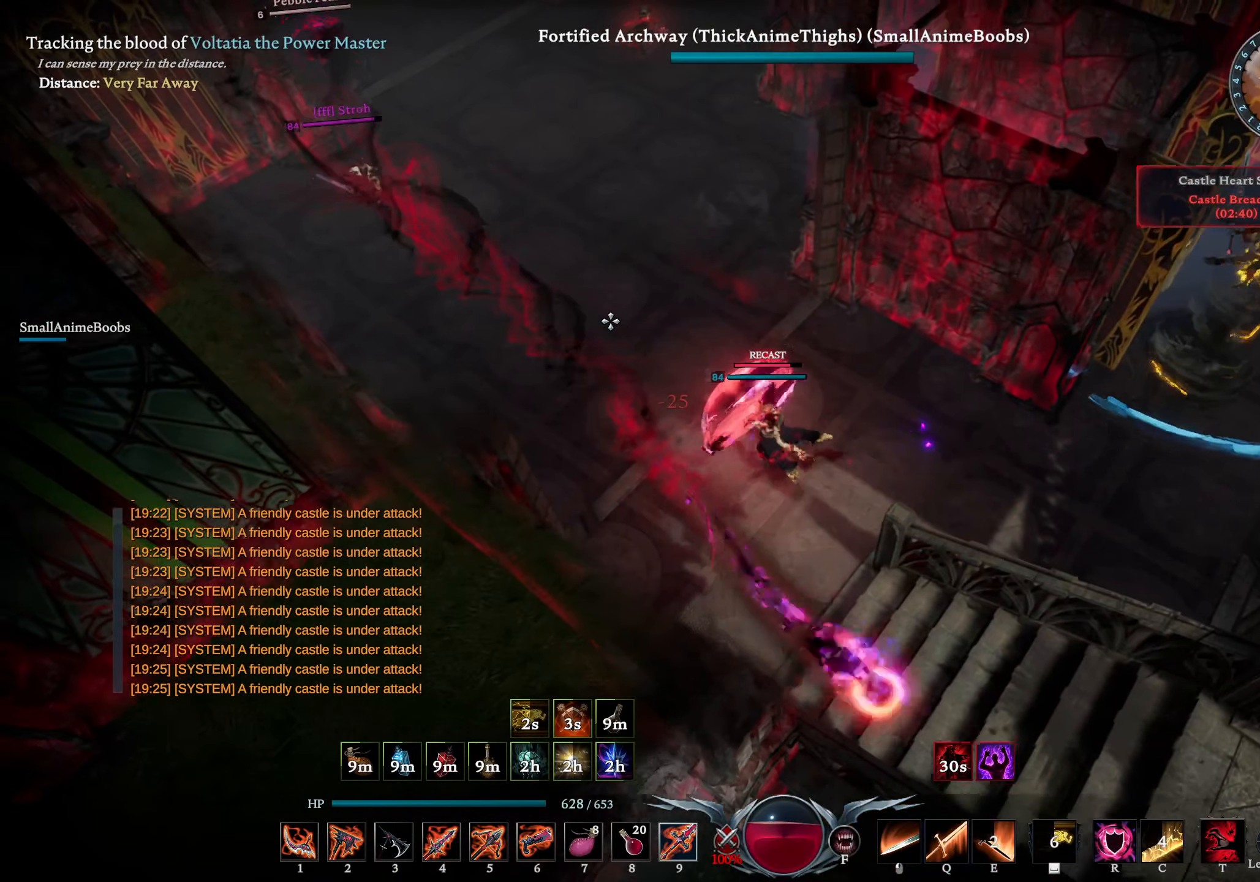
{"buttons": [], "left_stick": "right", "right_stick": "center", "events": [[117, "R2", "up"], [117, "left_stick", "right"], [284, "right_stick", "right"], [500, "right_stick", "center"]]}
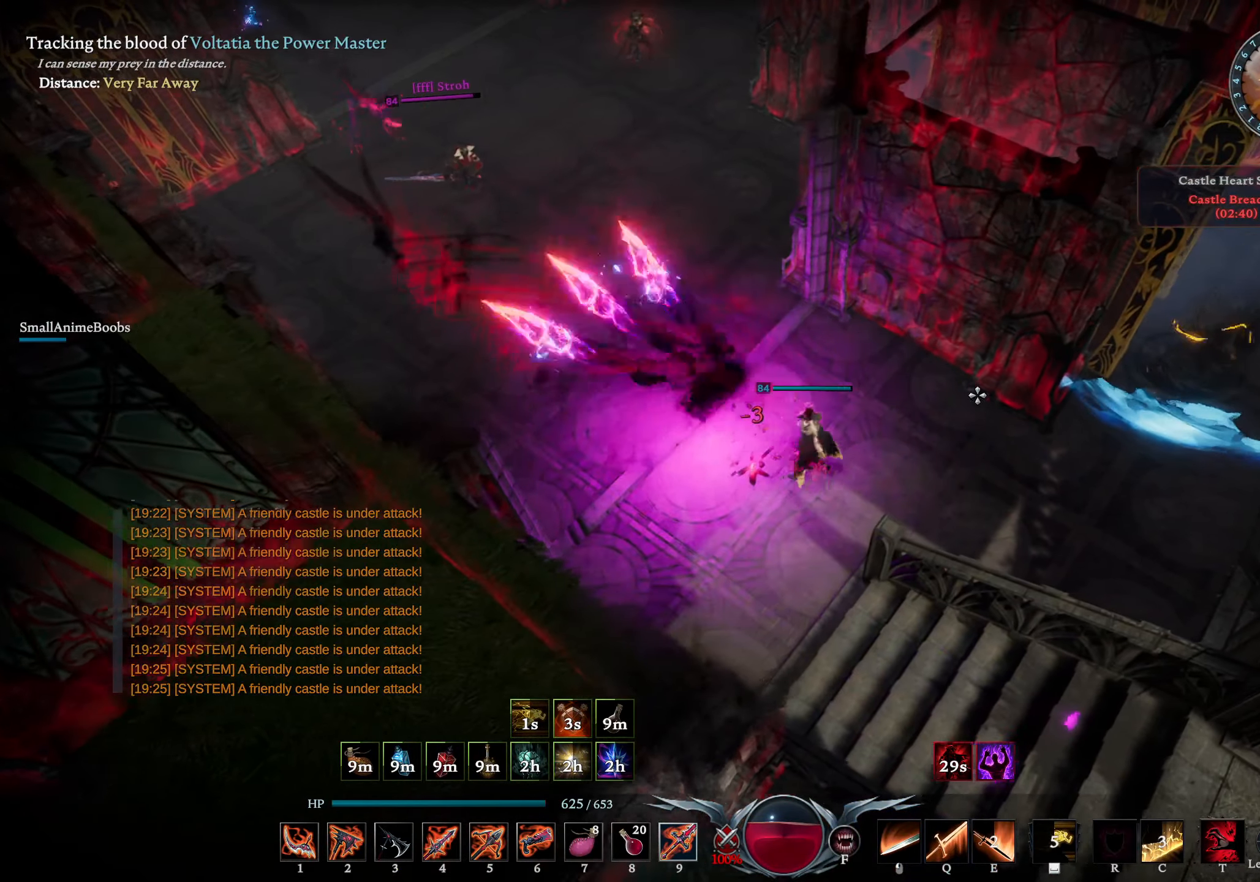
{"buttons": [], "left_stick": "down-right", "right_stick": "center", "events": [[34, "DPAD_UP", "down"], [117, "DPAD_UP", "up"], [117, "right_stick", "right"], [217, "right_stick", "center"], [434, "left_stick", "down-right"]]}
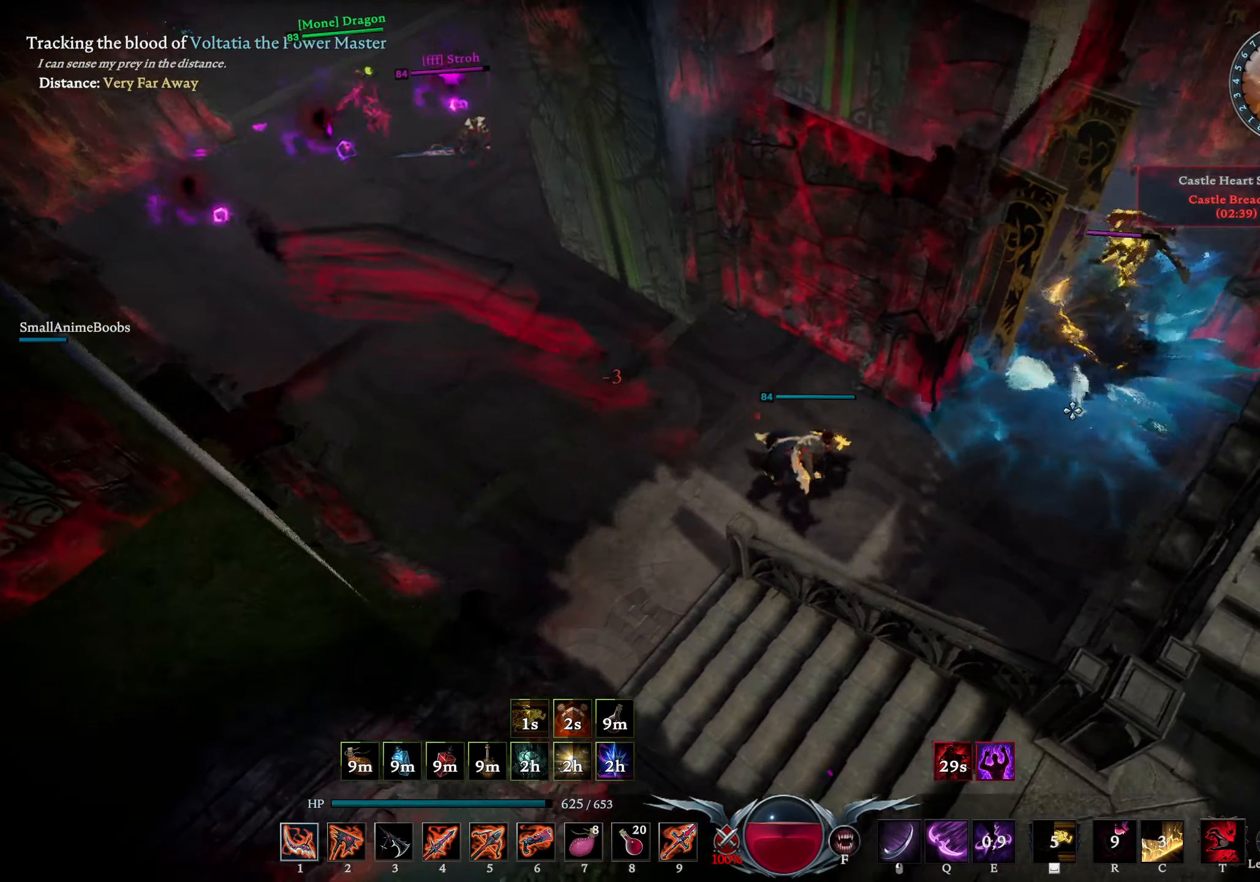
{"buttons": [], "left_stick": "left", "right_stick": "center", "events": [[84, "left_stick", "down-left"], [167, "left_stick", "left"]]}
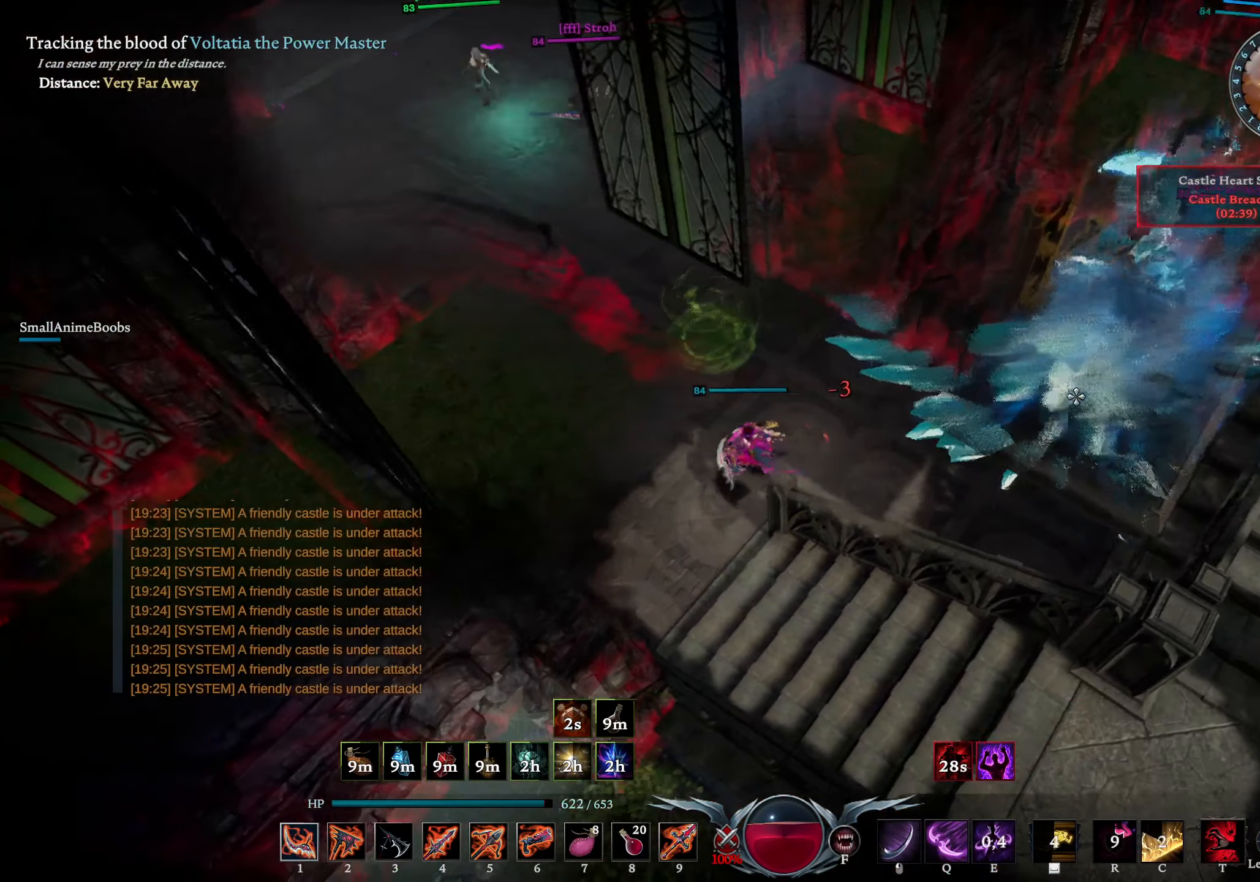
{"buttons": [], "left_stick": "left", "right_stick": "center", "events": [[117, "left_stick", "right"], [350, "left_stick", "left"]]}
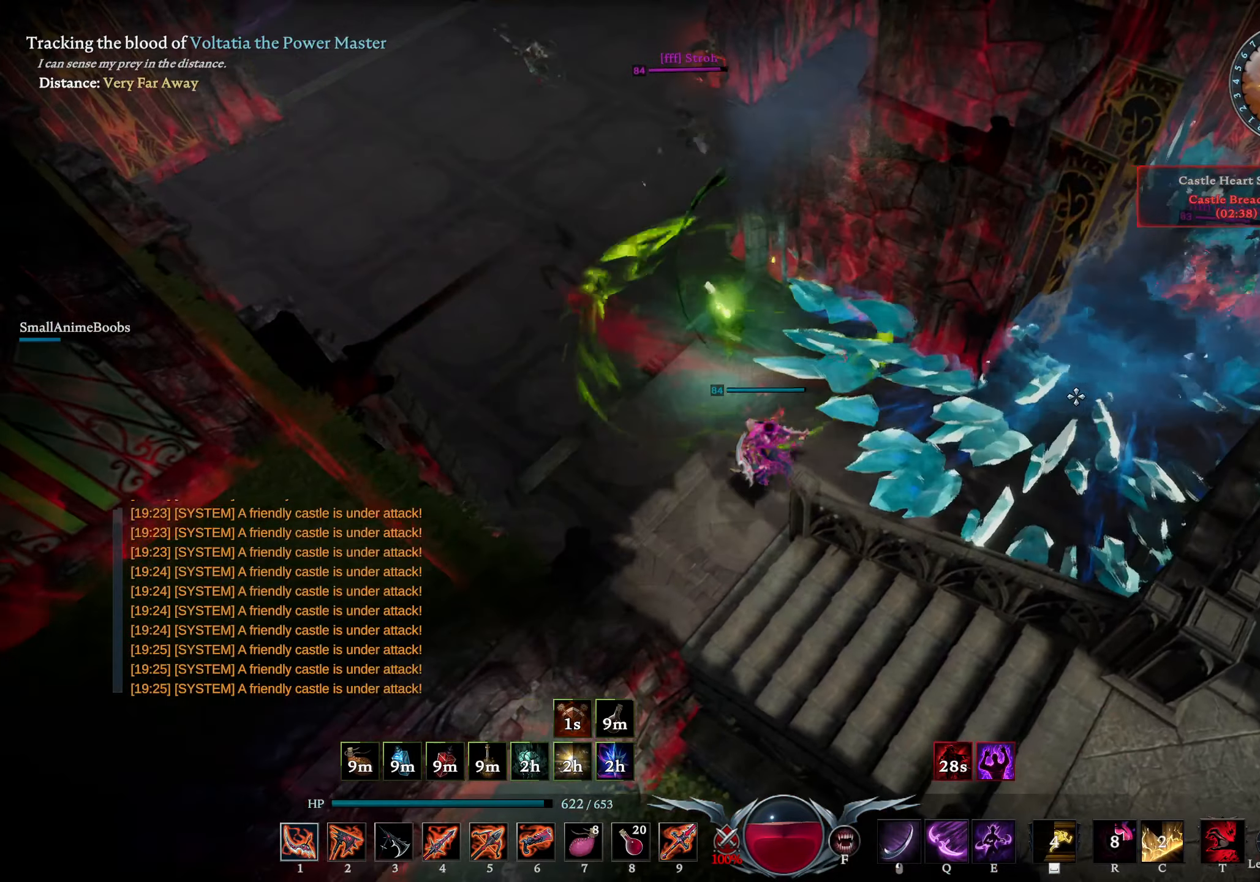
{"buttons": [], "left_stick": "up-right", "right_stick": "center", "events": [[34, "left_stick", "center"], [100, "left_stick", "left"], [134, "right_stick", "right"], [250, "right_stick", "center"], [267, "left_stick", "right"], [400, "left_stick", "up-right"]]}
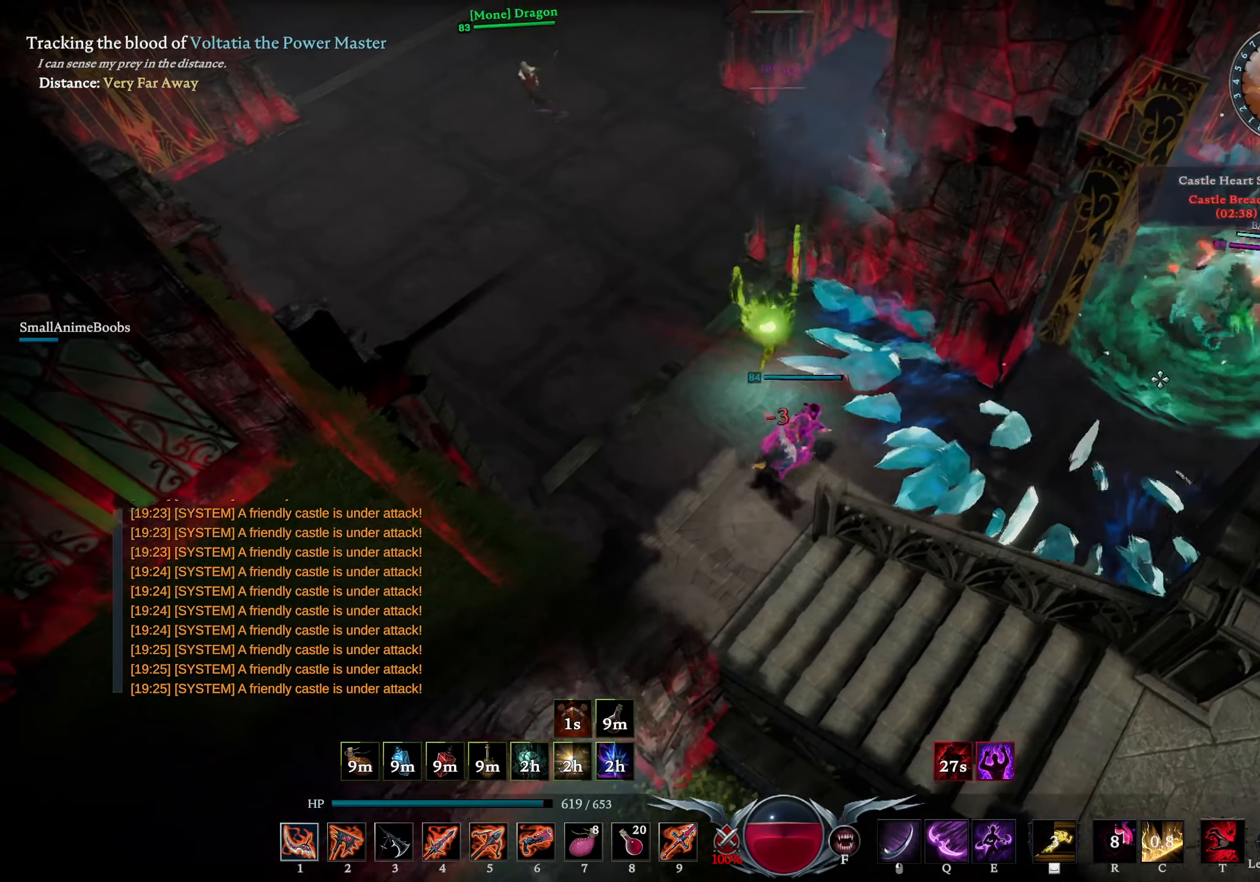
{"buttons": ["L1"], "left_stick": "right", "right_stick": "center", "events": [[67, "left_stick", "right"], [200, "TRIANGLE", "down"], [284, "TRIANGLE", "up"], [300, "L1", "down"], [367, "R1", "down"], [417, "right_stick", "up-right"], [467, "R1", "up"], [484, "right_stick", "center"]]}
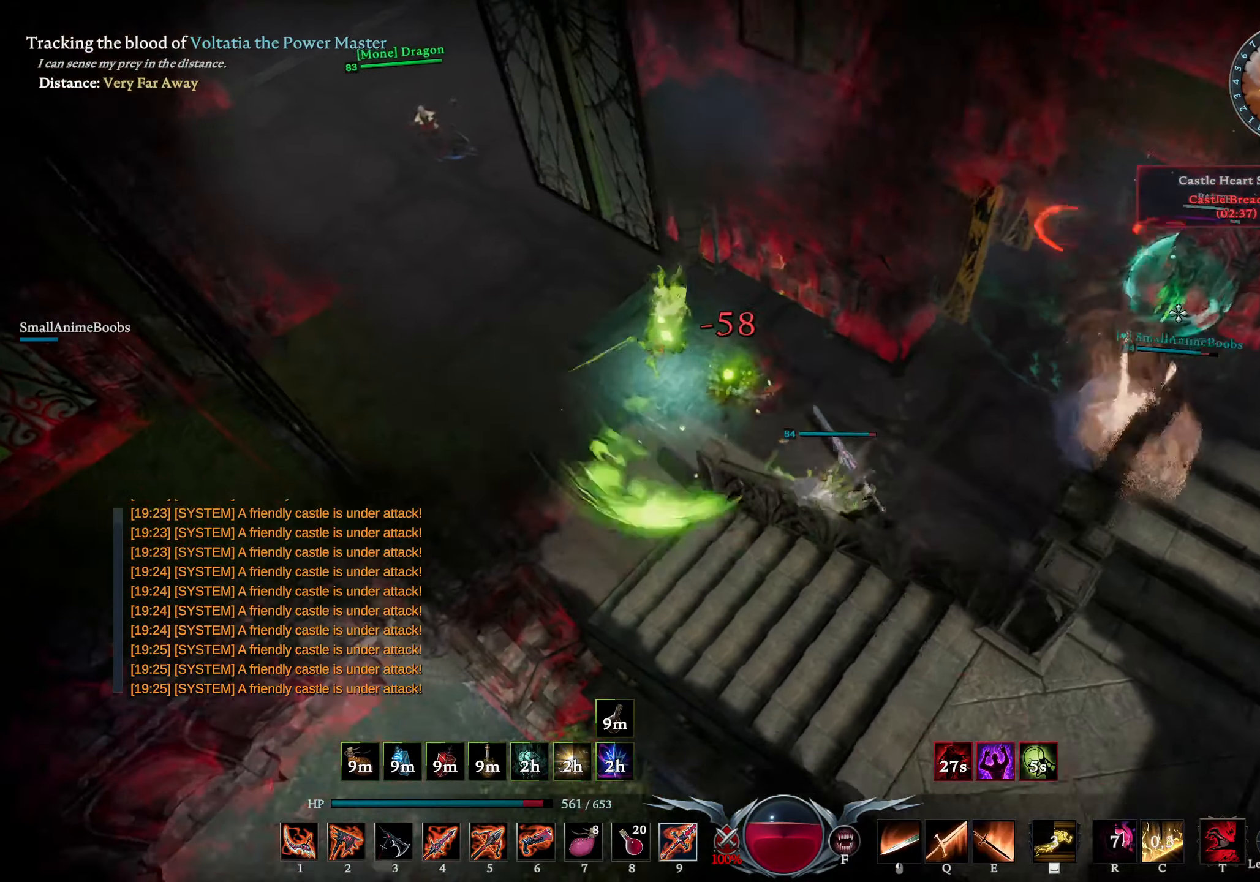
{"buttons": ["L1", "R1"], "left_stick": "up-right", "right_stick": "left", "events": [[34, "L1", "up"], [134, "left_stick", "center"], [184, "right_stick", "up-left"], [300, "L1", "down"], [300, "left_stick", "up-right"], [350, "right_stick", "left"], [434, "R1", "down"]]}
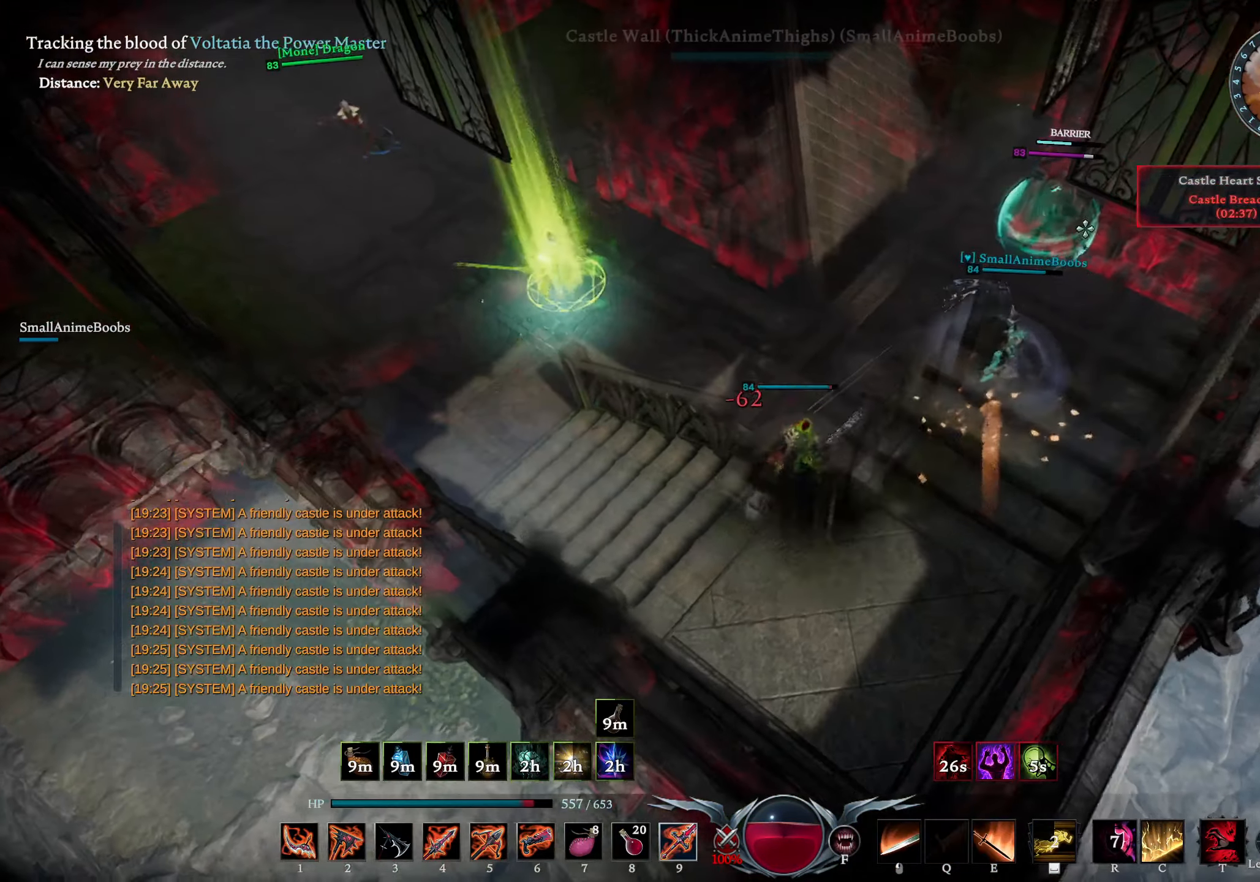
{"buttons": ["L1"], "left_stick": "up-right", "right_stick": "center", "events": [[33, "right_stick", "center"], [166, "right_stick", "left"], [250, "right_stick", "center"], [333, "R1", "up"], [366, "L1", "up"], [450, "L1", "down"]]}
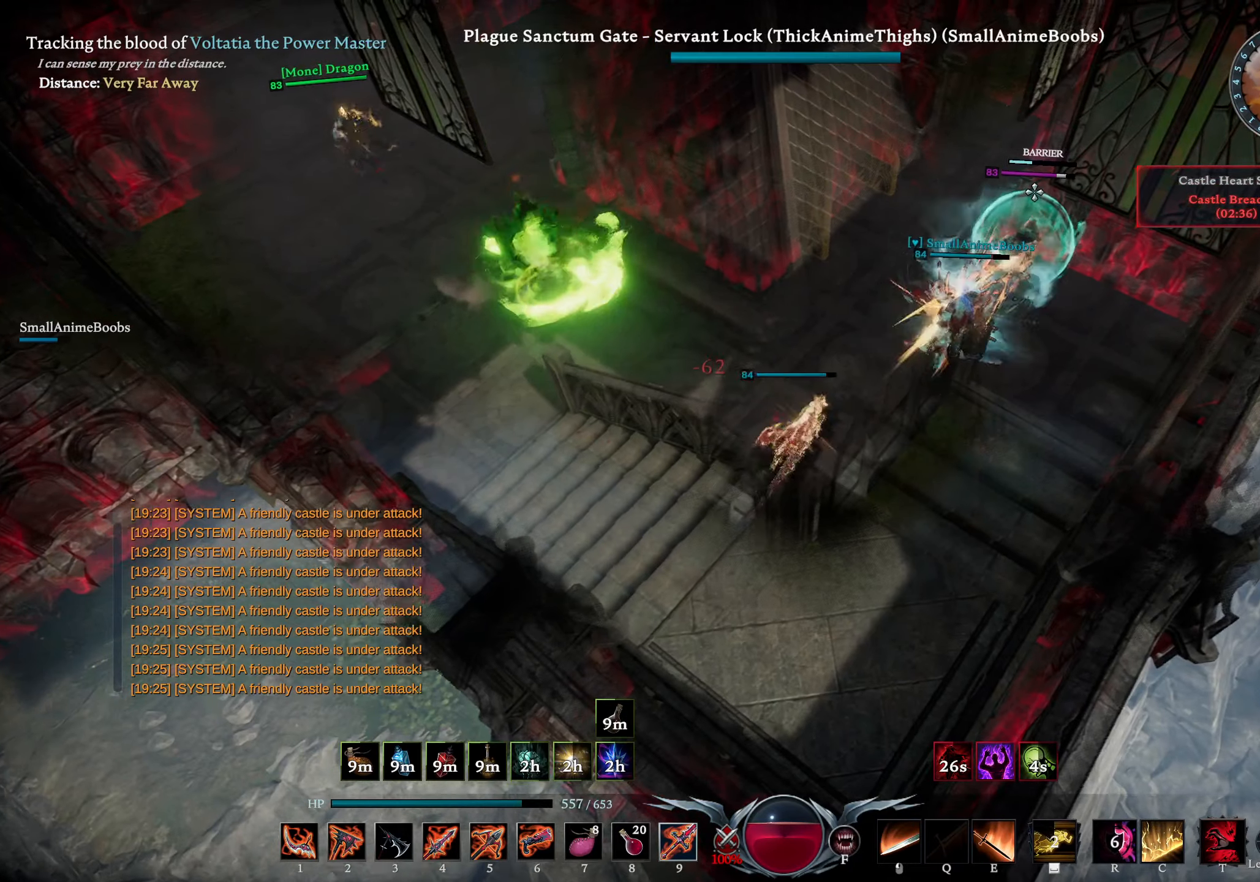
{"buttons": ["R1"], "left_stick": "up-right", "right_stick": "left", "events": [[33, "SQUARE", "down"], [116, "L1", "up"], [116, "SQUARE", "up"], [233, "right_stick", "down"], [416, "right_stick", "center"], [433, "R1", "down"], [483, "right_stick", "left"]]}
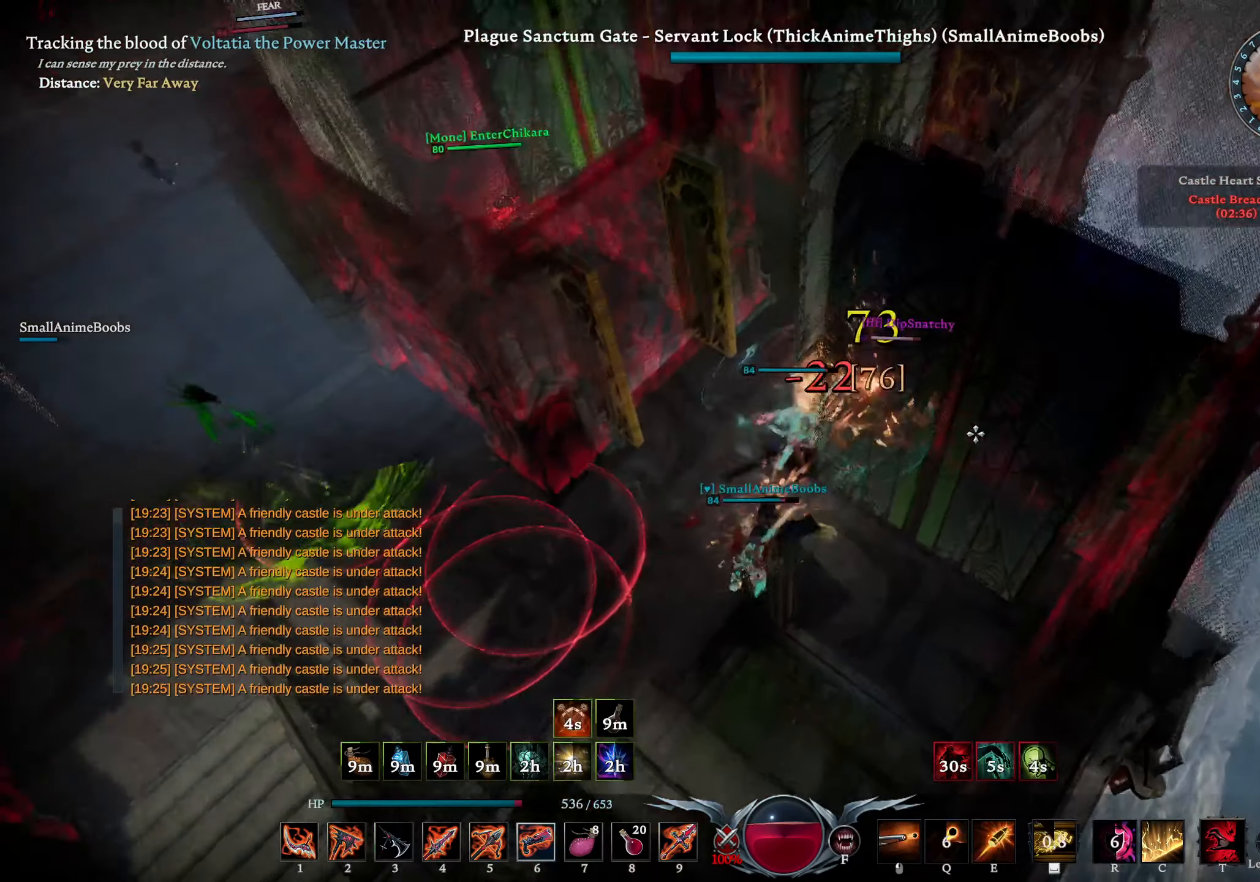
{"buttons": ["R1"], "left_stick": "up-right", "right_stick": "center", "events": [[100, "right_stick", "center"], [416, "right_stick", "up-left"], [466, "right_stick", "center"]]}
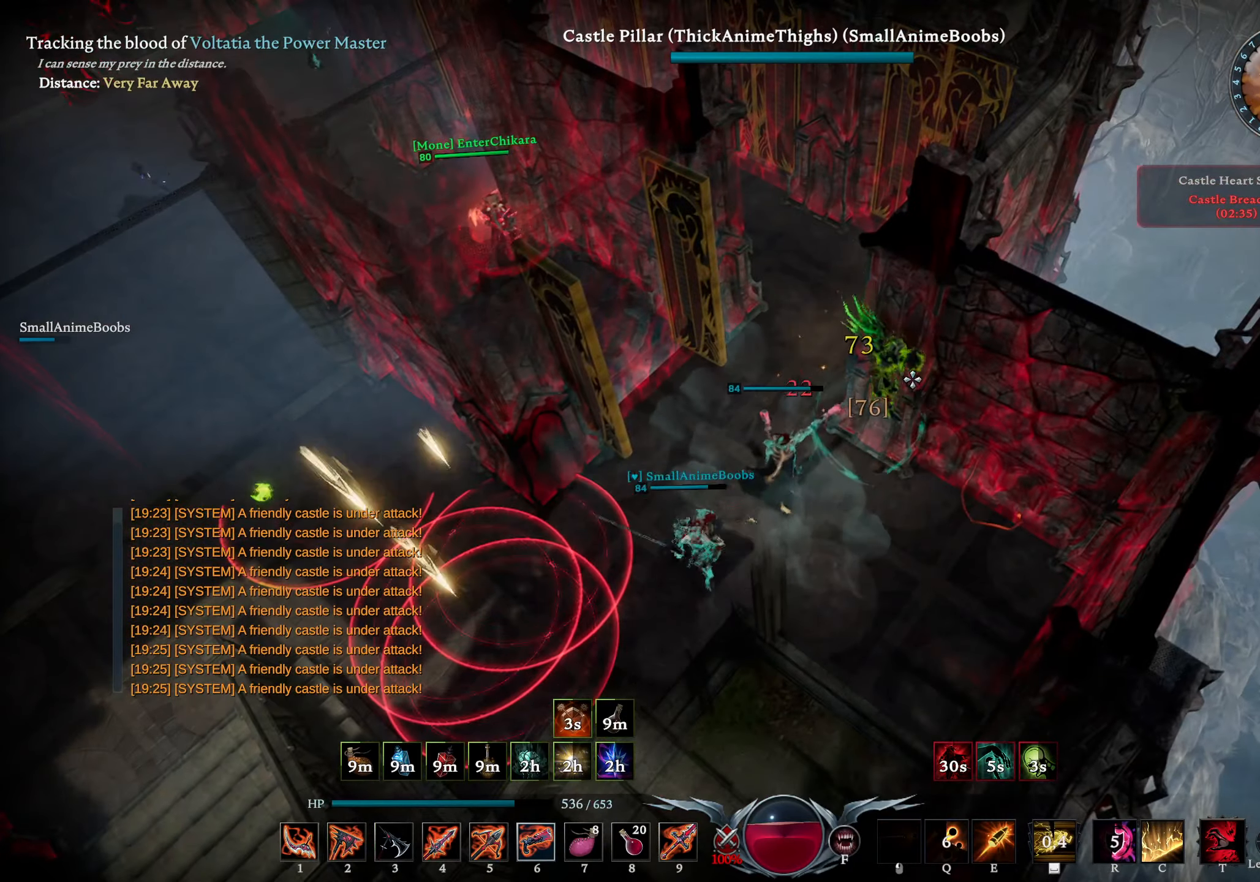
{"buttons": ["R1"], "left_stick": "up-right", "right_stick": "center", "events": [[33, "right_stick", "down-right"], [216, "right_stick", "center"]]}
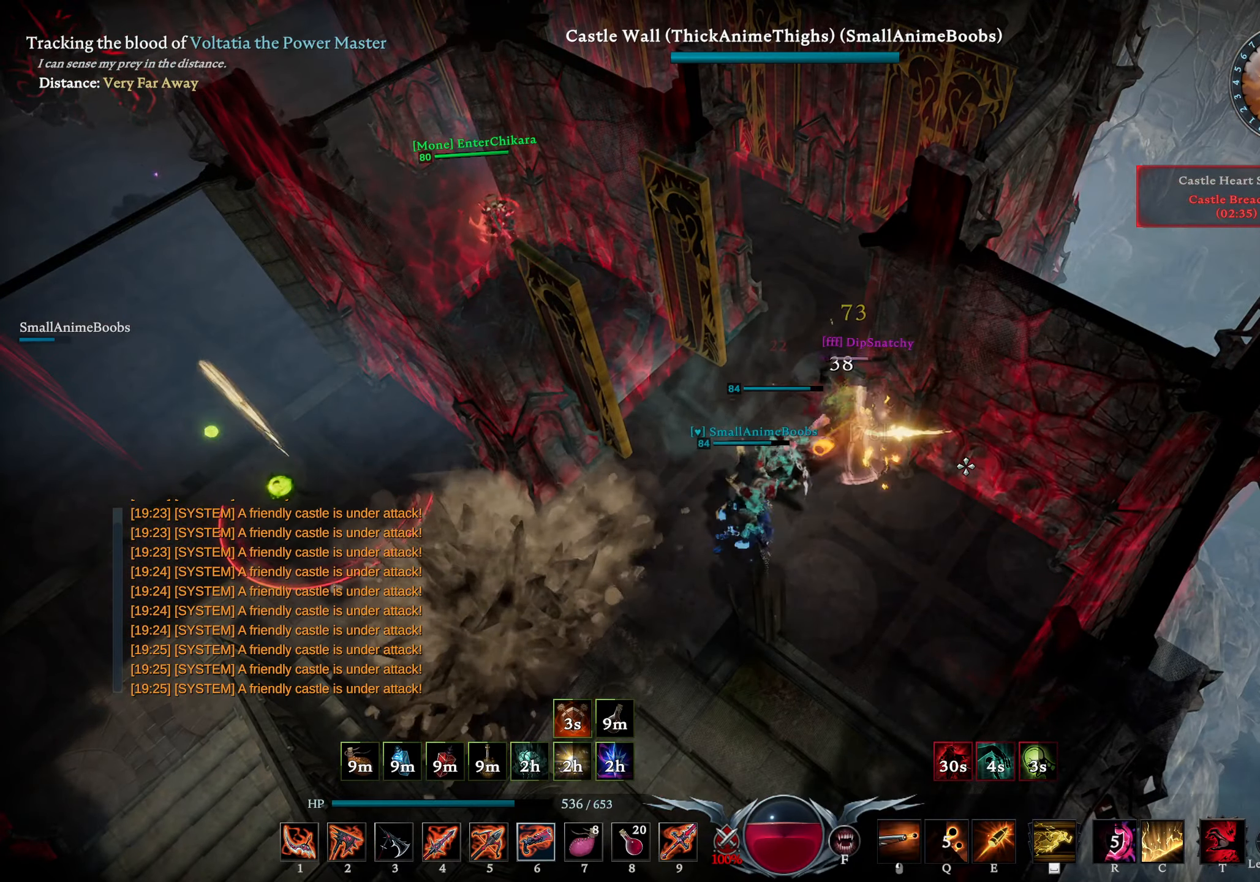
{"buttons": [], "left_stick": "up-left", "right_stick": "center", "events": [[66, "right_stick", "left"], [100, "left_stick", "up"], [233, "R1", "up"], [266, "left_stick", "up-left"], [283, "CIRCLE", "down"], [433, "right_stick", "center"], [483, "CIRCLE", "up"]]}